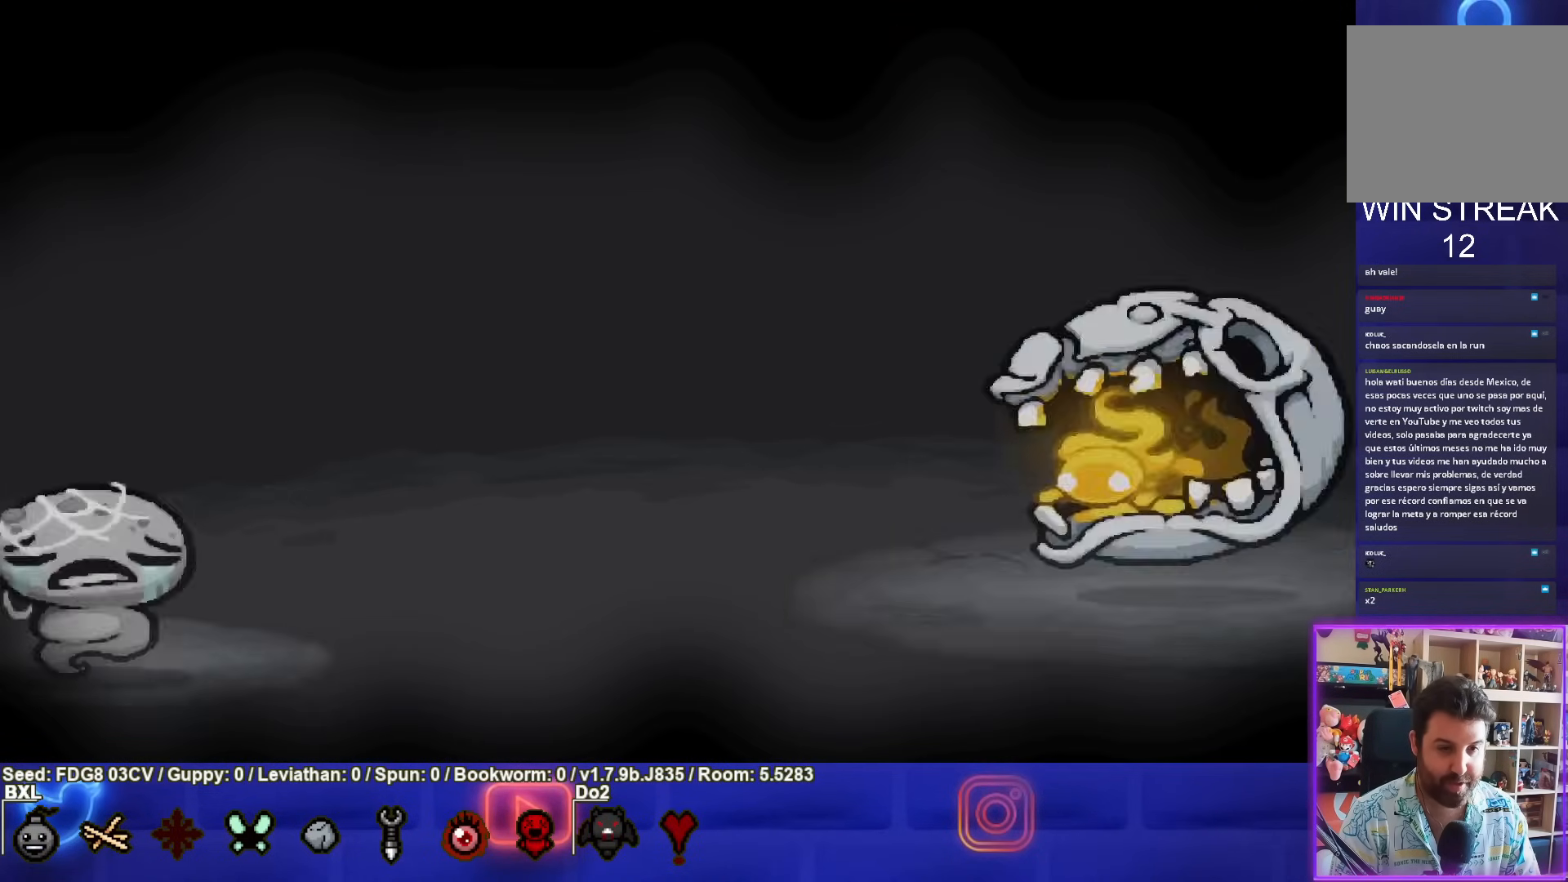
Gameplay with a controller (PlayStation layout); each line is a JSON object with the inputs held at the frame after it. "events" lists button and stick changes between this image and that frame as [ms after this image, input, new state], when the widget could be followed in between. Not read: L1.
{"buttons": ["CROSS"], "left_stick": "center", "right_stick": "center", "events": [[200, "CROSS", "down"]]}
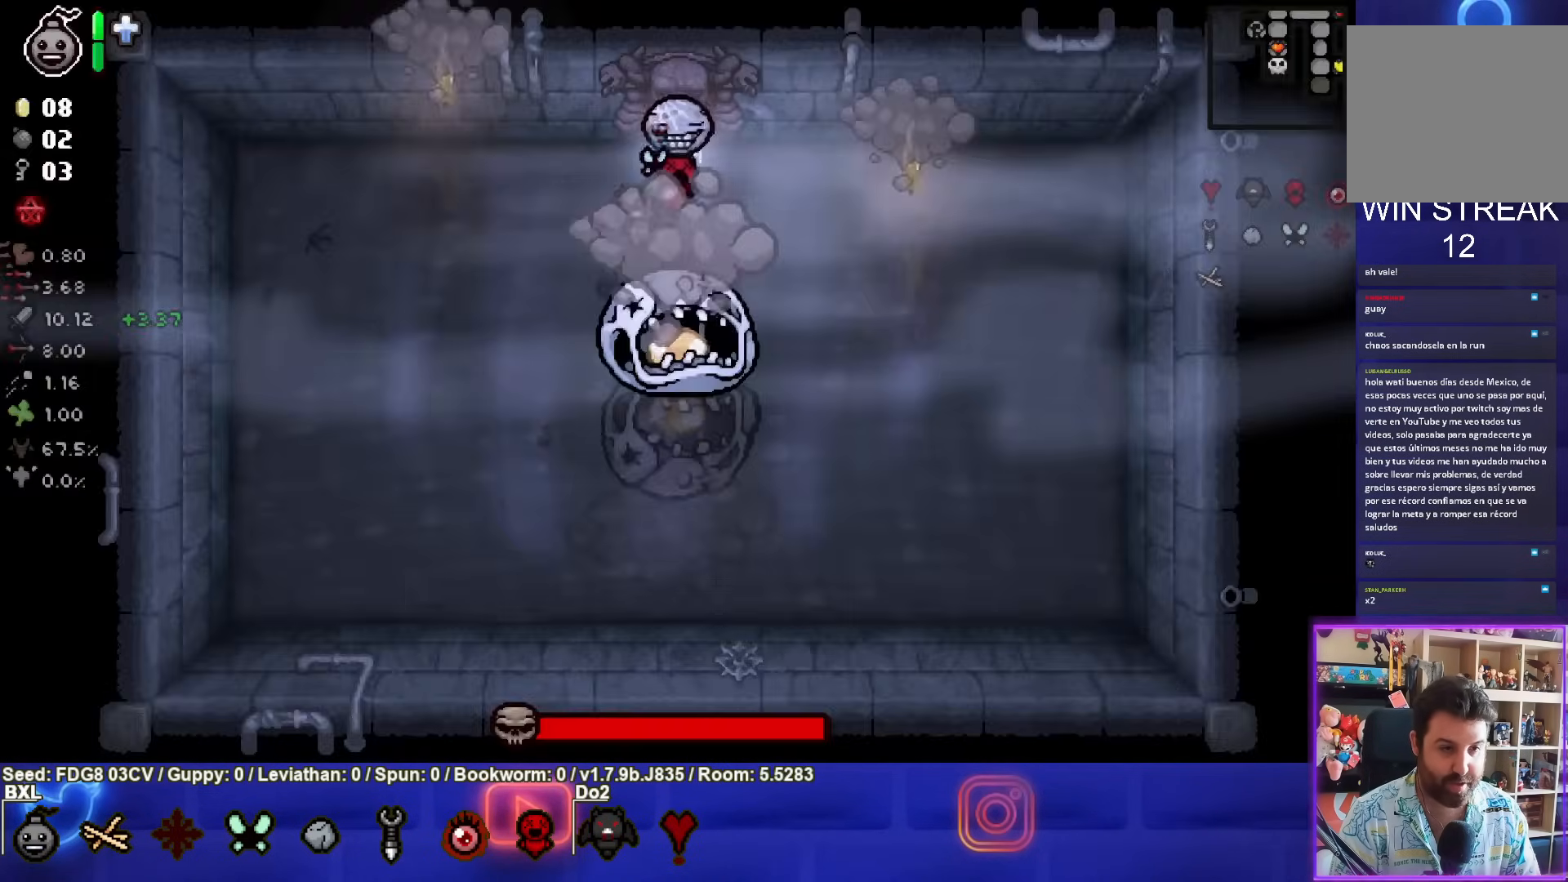
{"buttons": ["L2"], "left_stick": "up", "right_stick": "center", "events": [[33, "left_stick", "down"], [200, "CROSS", "up"], [250, "left_stick", "up"], [367, "L2", "down"]]}
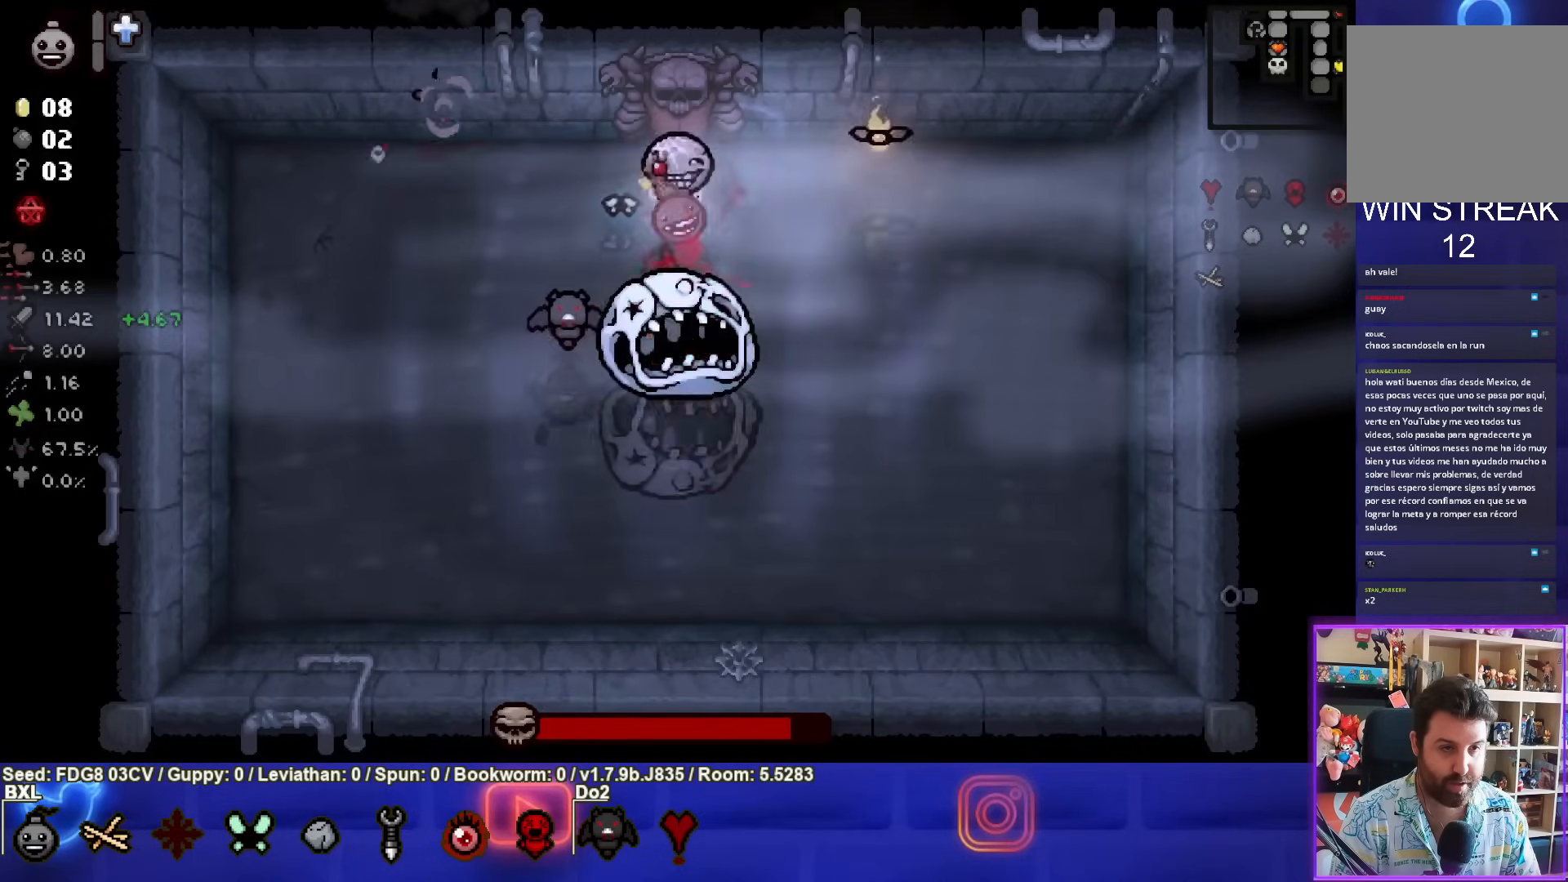
{"buttons": [], "left_stick": "up-left", "right_stick": "center", "events": [[33, "L2", "up"], [100, "left_stick", "center"], [183, "left_stick", "down"], [400, "left_stick", "up-left"]]}
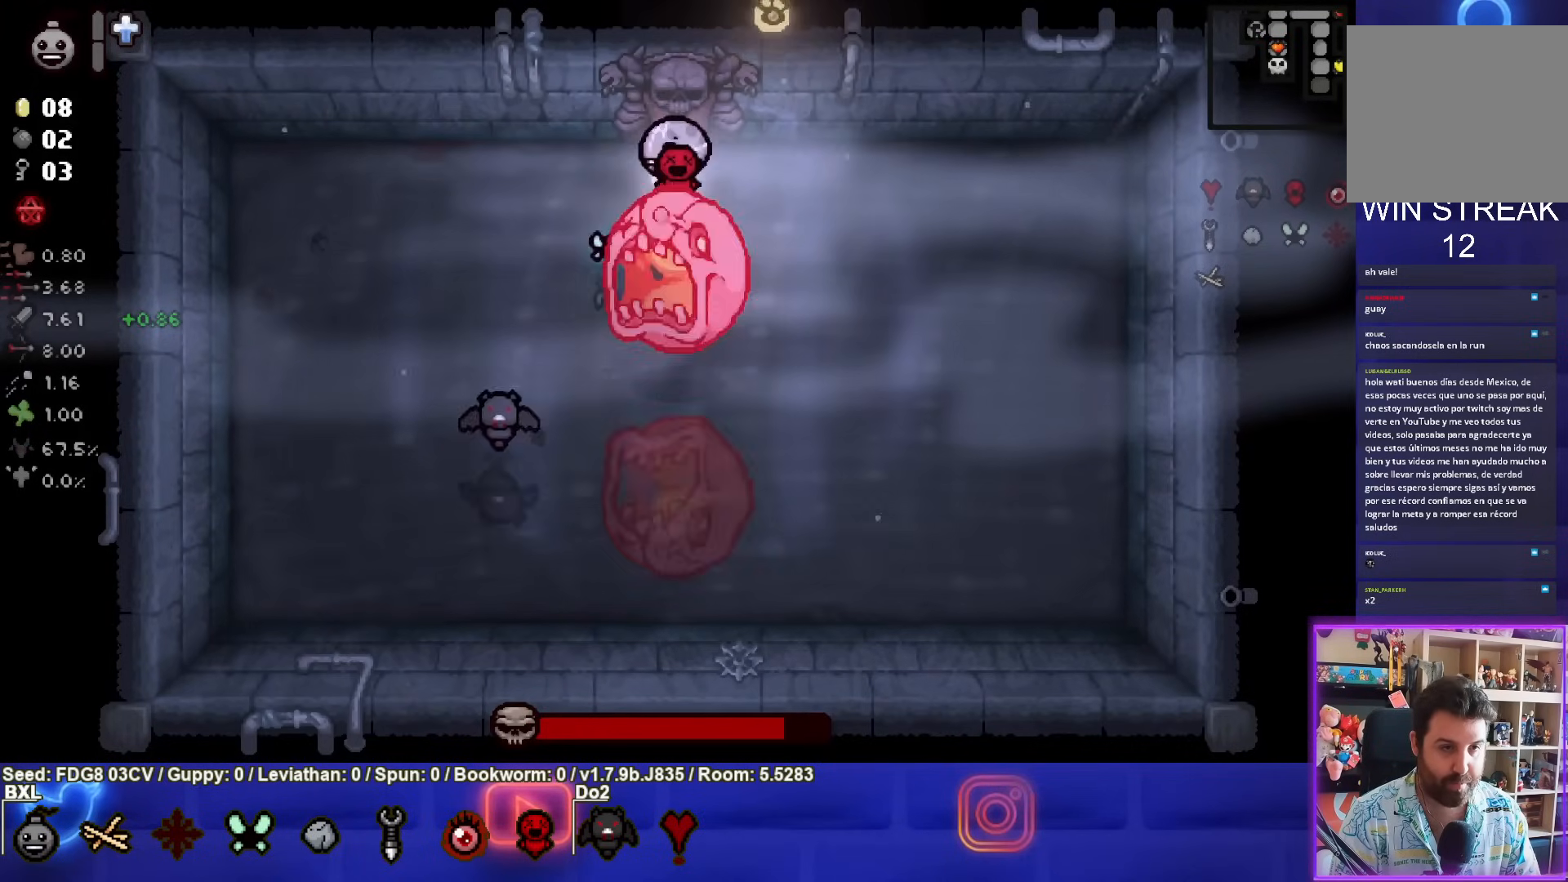
{"buttons": [], "left_stick": "down-left", "right_stick": "center", "events": [[317, "left_stick", "down-left"]]}
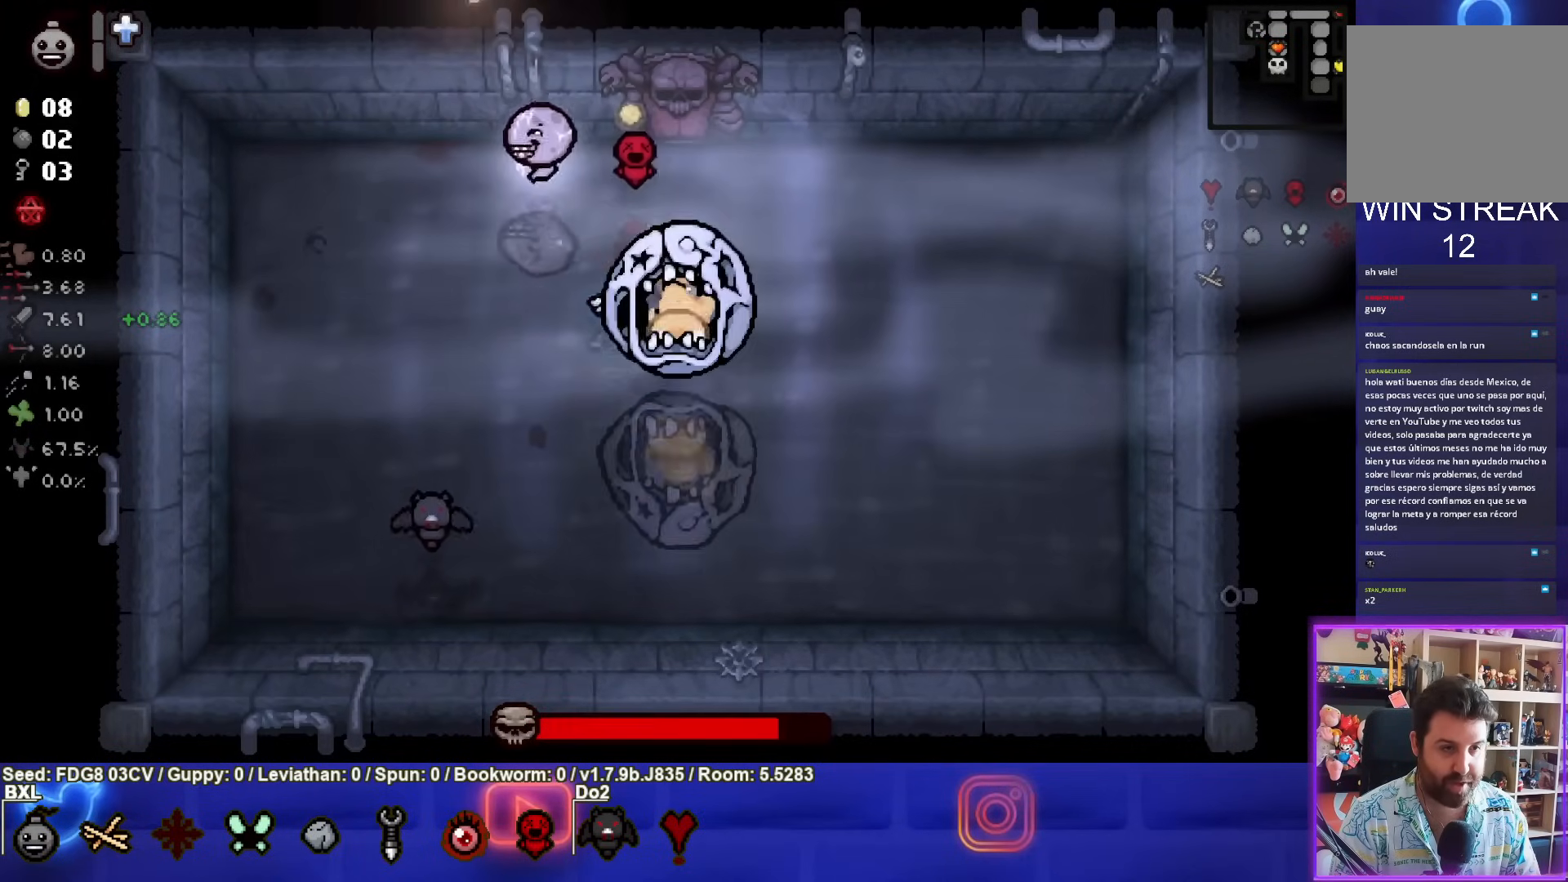
{"buttons": ["CIRCLE"], "left_stick": "center", "right_stick": "center", "events": [[133, "CIRCLE", "down"], [417, "left_stick", "center"]]}
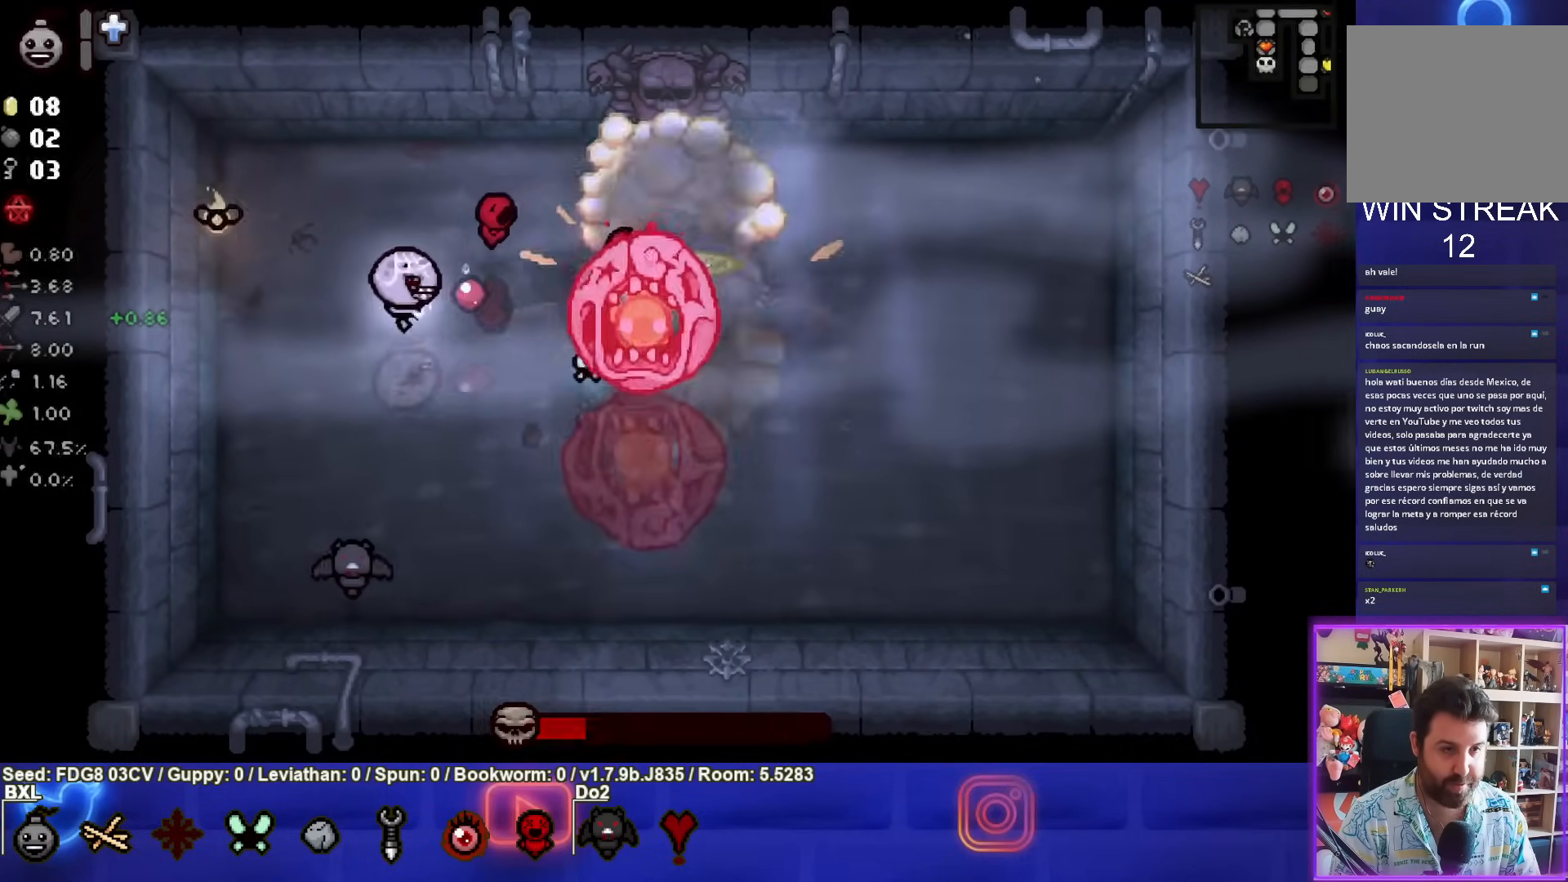
{"buttons": ["CIRCLE"], "left_stick": "up-right", "right_stick": "center", "events": [[233, "left_stick", "up"], [283, "left_stick", "up-right"]]}
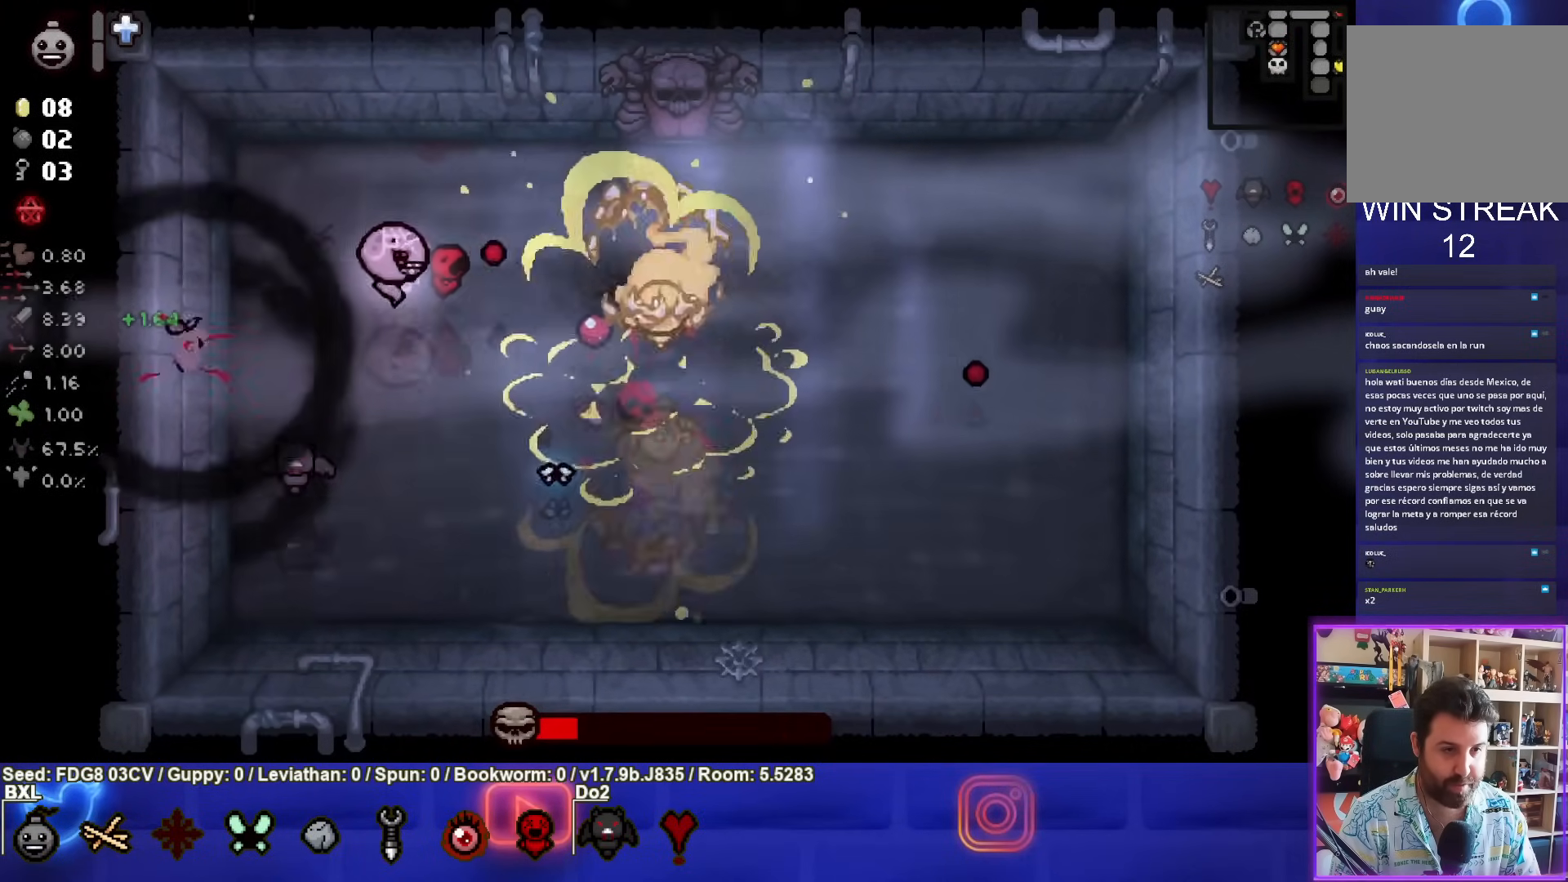
{"buttons": ["CROSS"], "left_stick": "right", "right_stick": "center", "events": [[183, "CROSS", "down"], [233, "CIRCLE", "up"], [333, "left_stick", "right"]]}
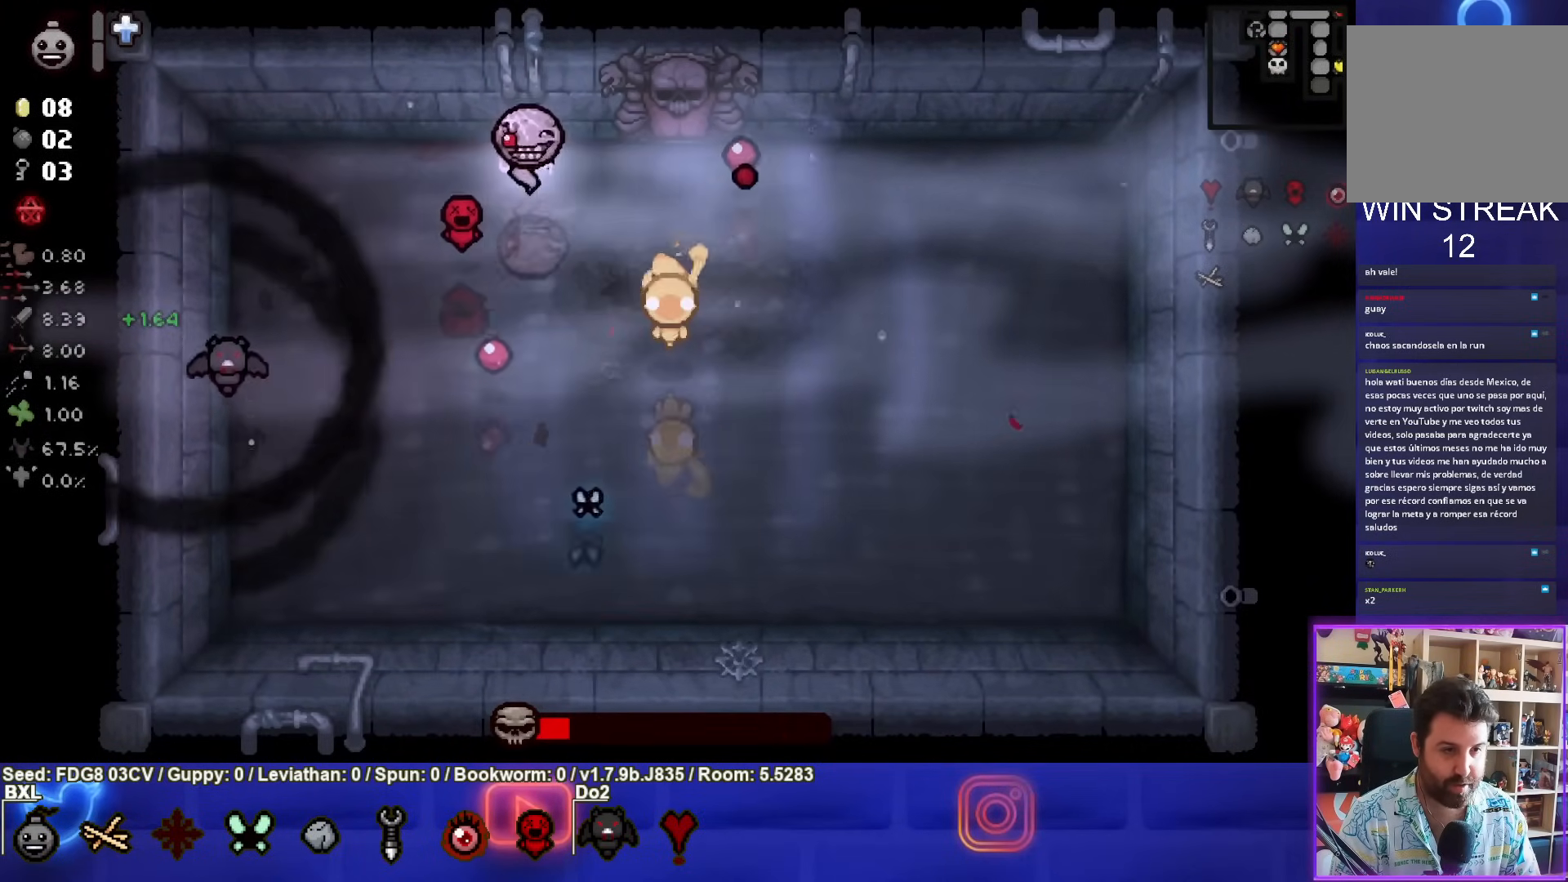
{"buttons": ["CROSS"], "left_stick": "down-right", "right_stick": "center", "events": [[467, "left_stick", "down-right"]]}
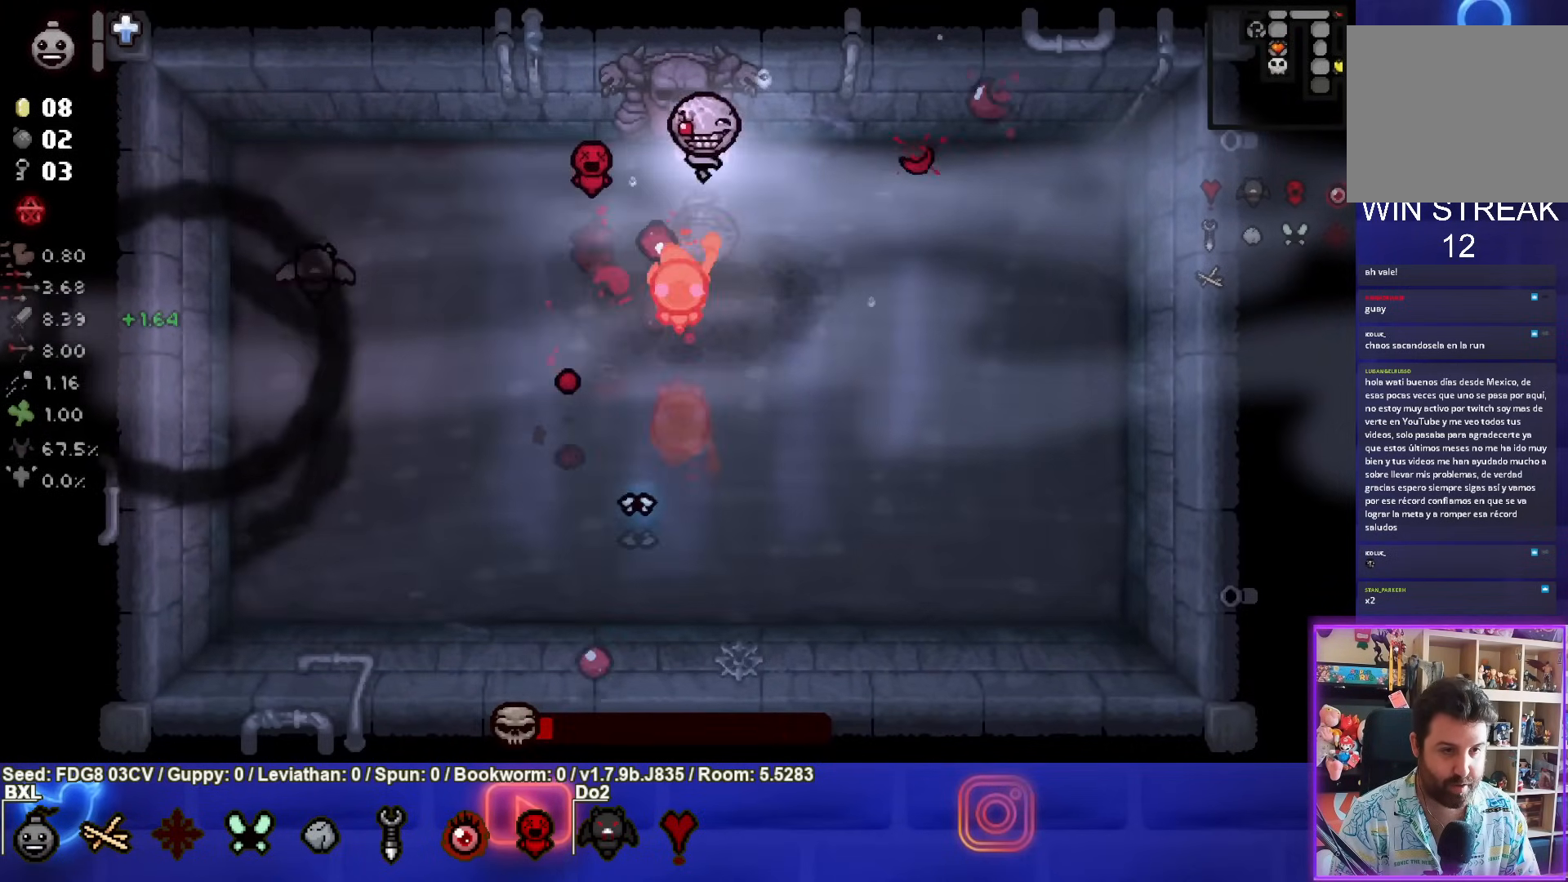
{"buttons": ["SQUARE"], "left_stick": "center", "right_stick": "center", "events": [[133, "SQUARE", "down"], [233, "CROSS", "up"], [483, "left_stick", "center"]]}
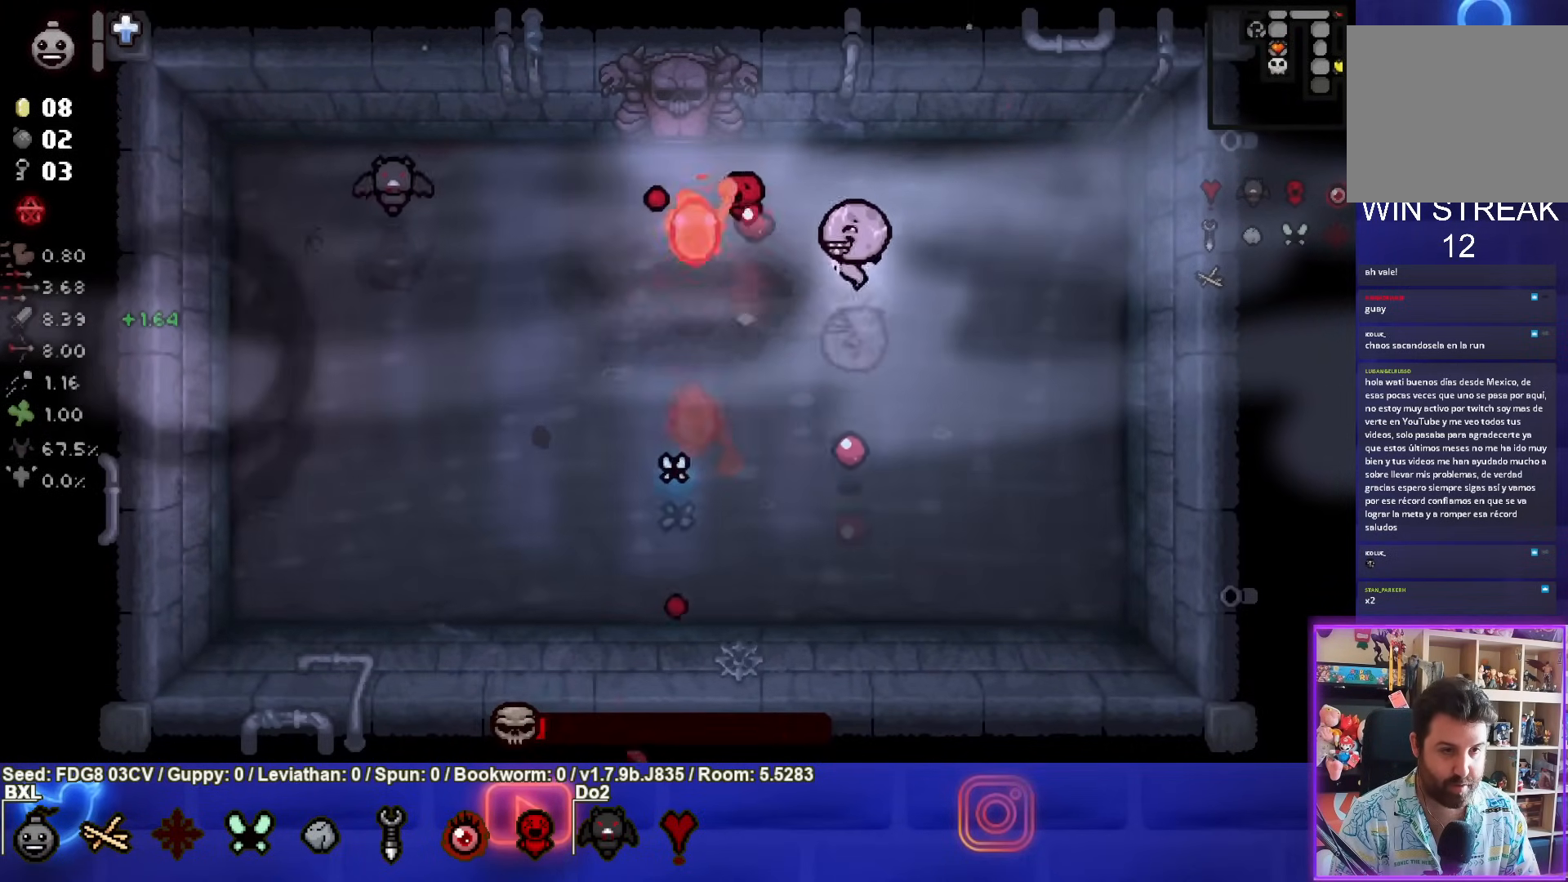
{"buttons": ["SQUARE"], "left_stick": "down-right", "right_stick": "center", "events": [[67, "left_stick", "right"], [250, "left_stick", "down-right"]]}
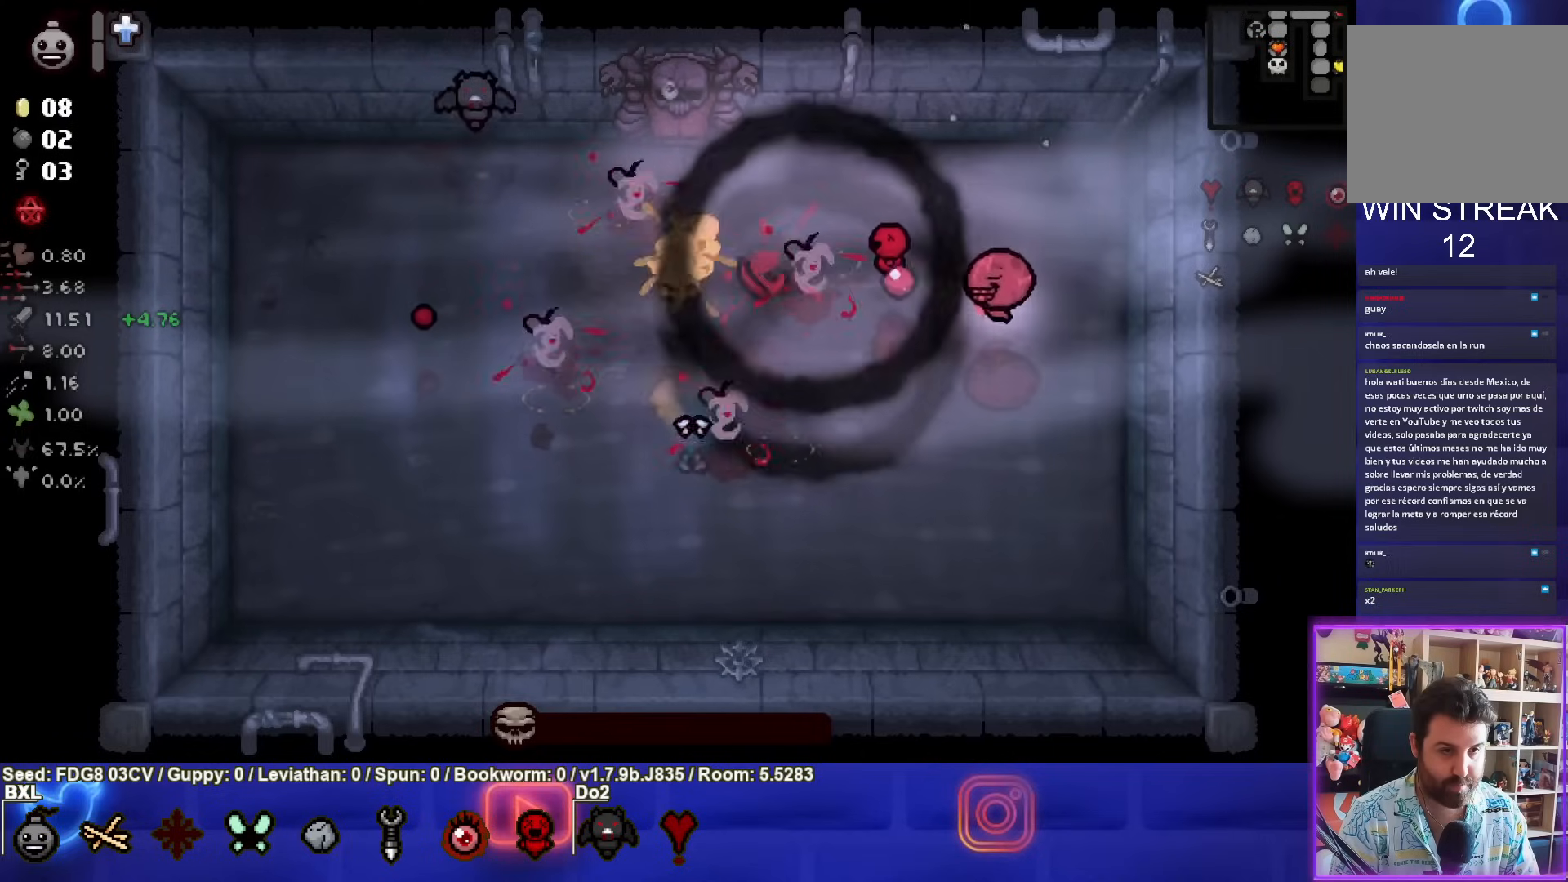
{"buttons": [], "left_stick": "down", "right_stick": "center", "events": [[50, "left_stick", "center"], [267, "left_stick", "down-left"], [400, "left_stick", "down"], [417, "SQUARE", "up"]]}
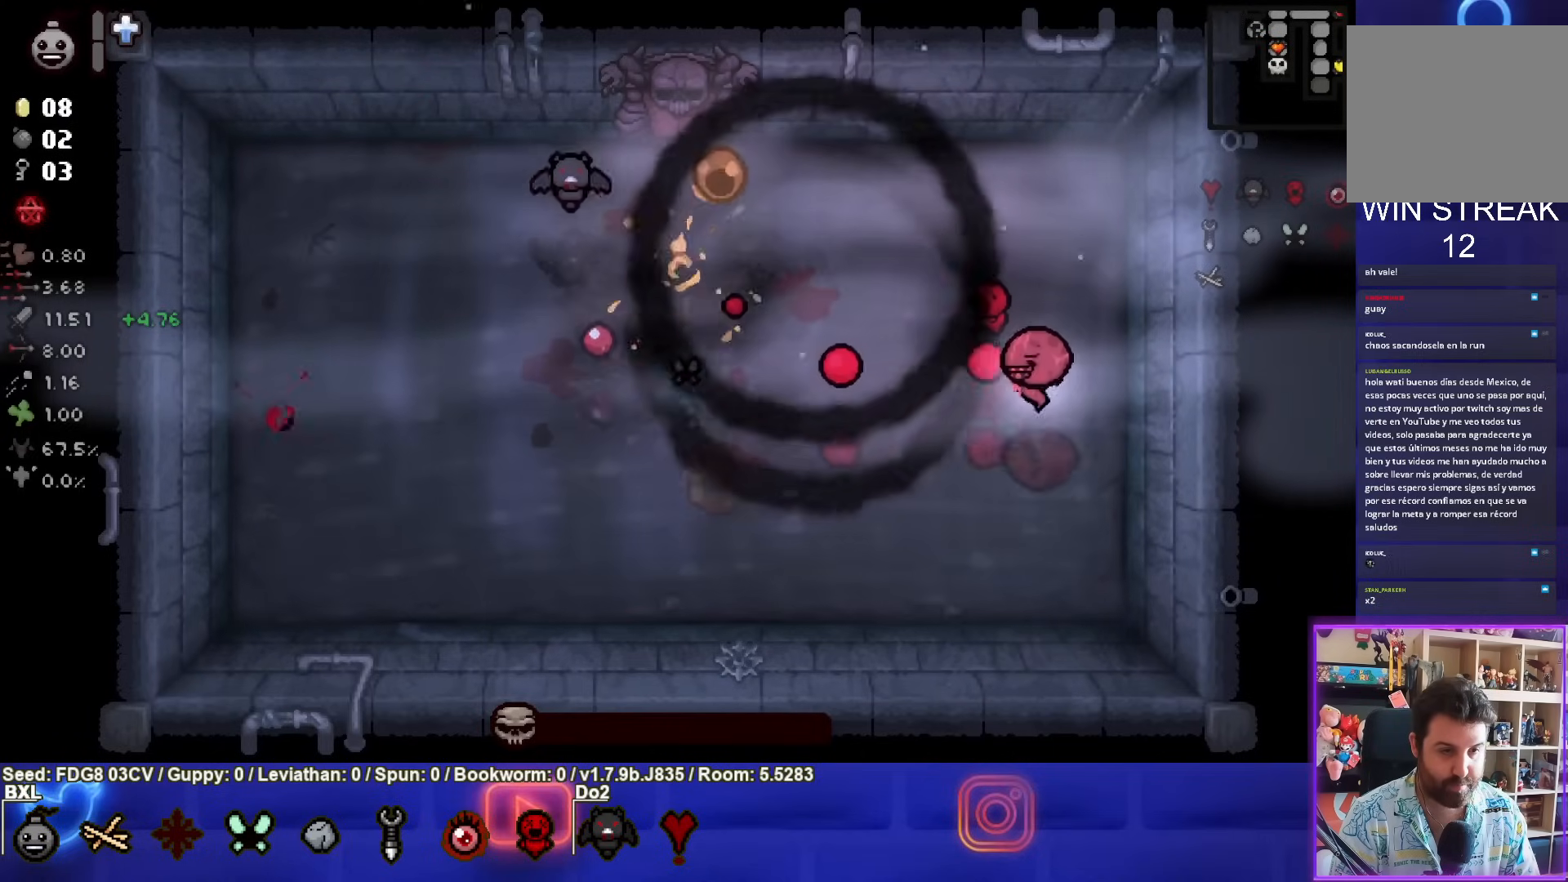
{"buttons": [], "left_stick": "center", "right_stick": "center", "events": [[33, "left_stick", "center"], [217, "left_stick", "down-left"], [367, "left_stick", "center"]]}
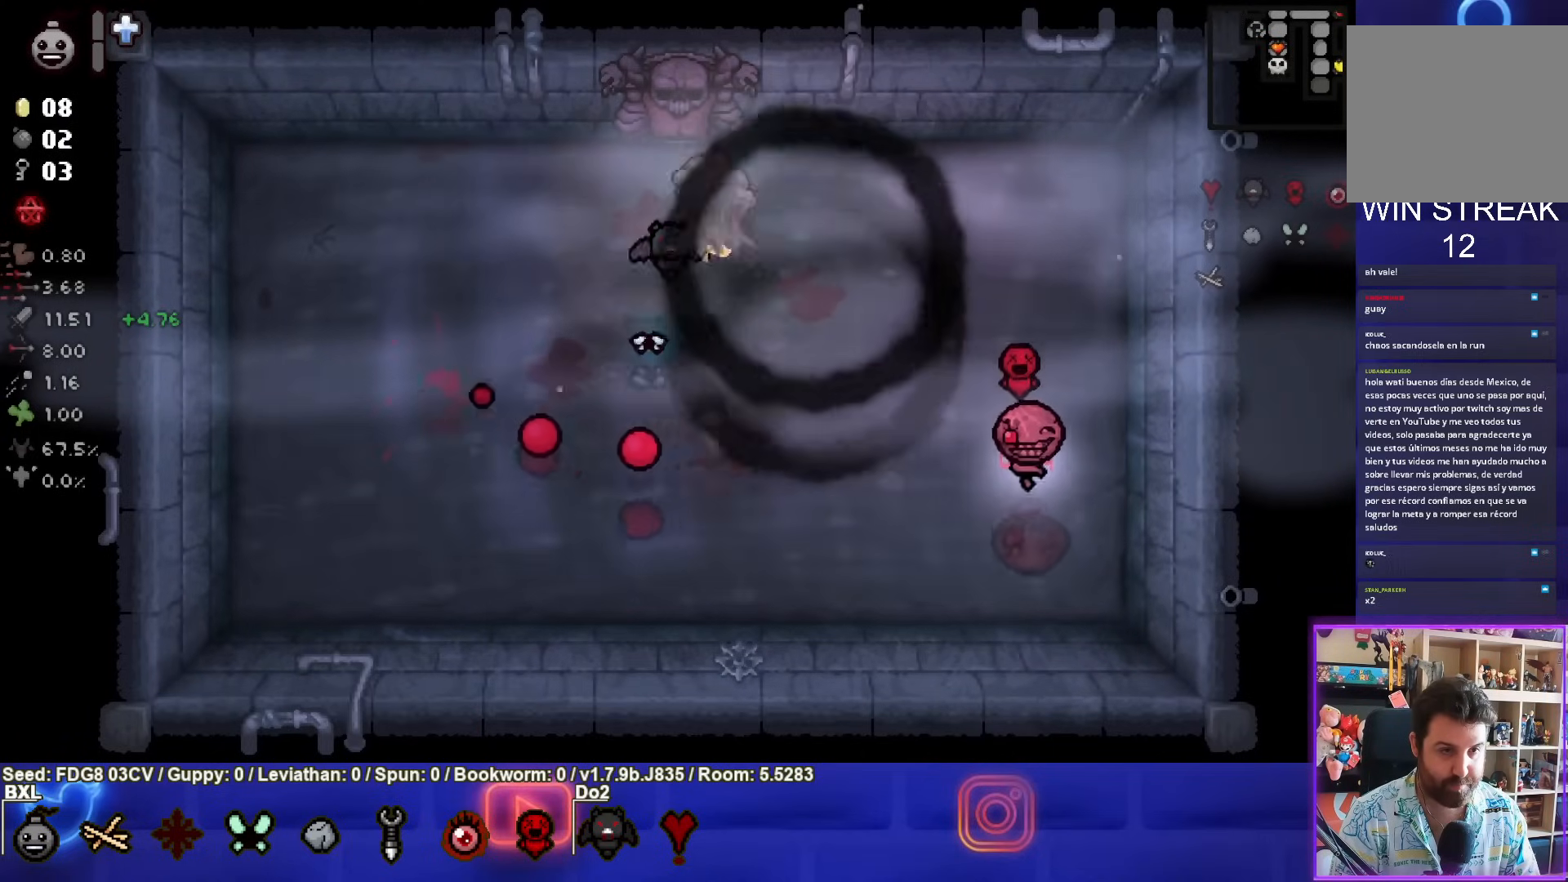
{"buttons": [], "left_stick": "down-left", "right_stick": "center", "events": [[333, "left_stick", "down-left"]]}
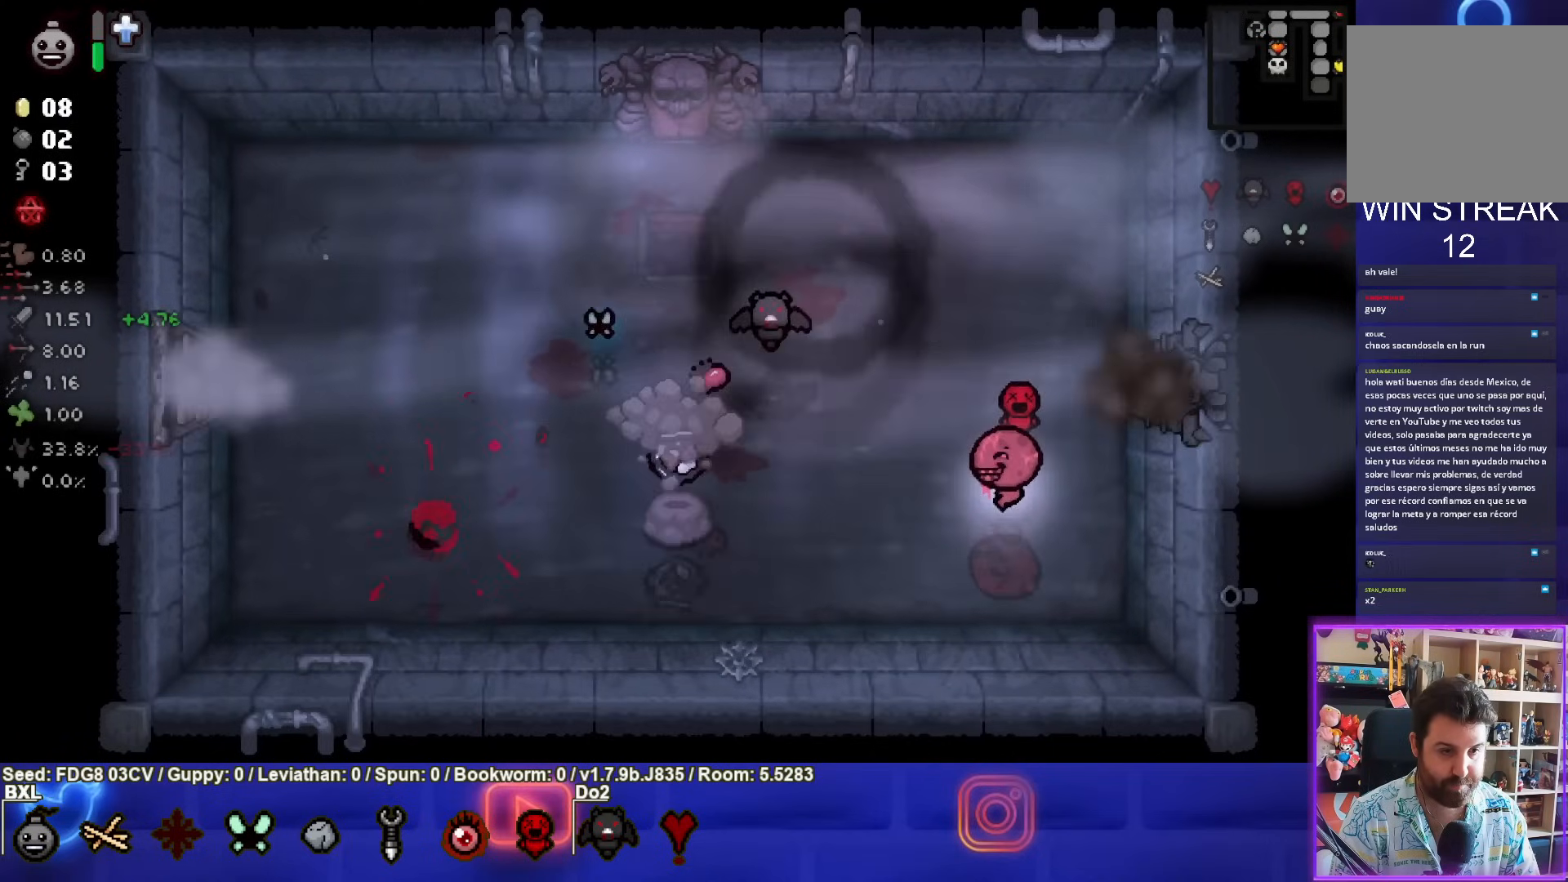
{"buttons": [], "left_stick": "right", "right_stick": "center", "events": [[133, "left_stick", "left"], [367, "left_stick", "center"], [467, "left_stick", "right"]]}
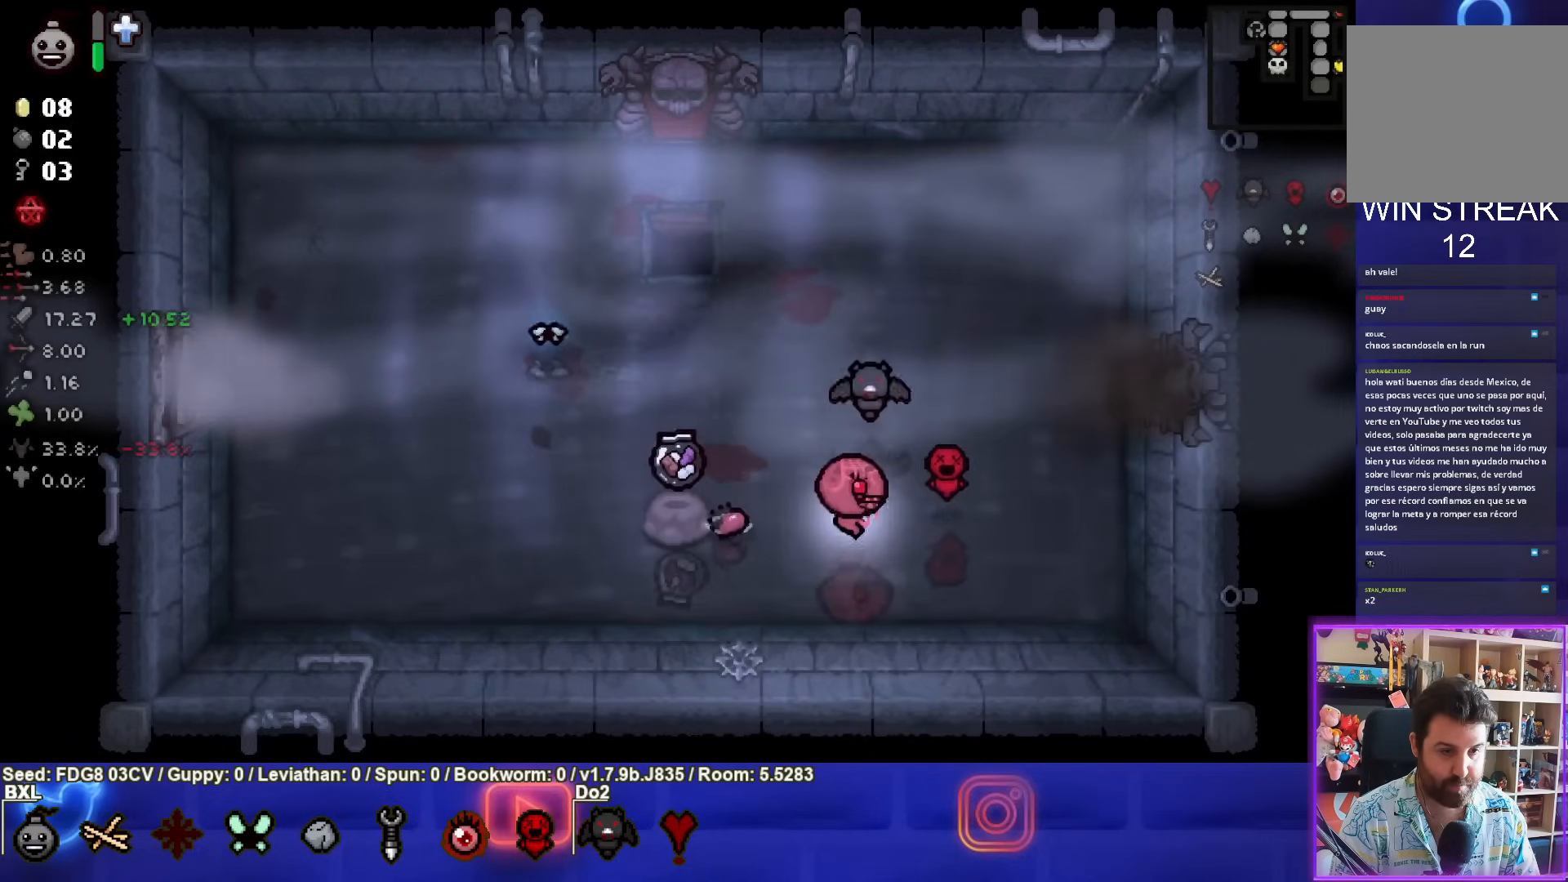
{"buttons": [], "left_stick": "right", "right_stick": "center", "events": []}
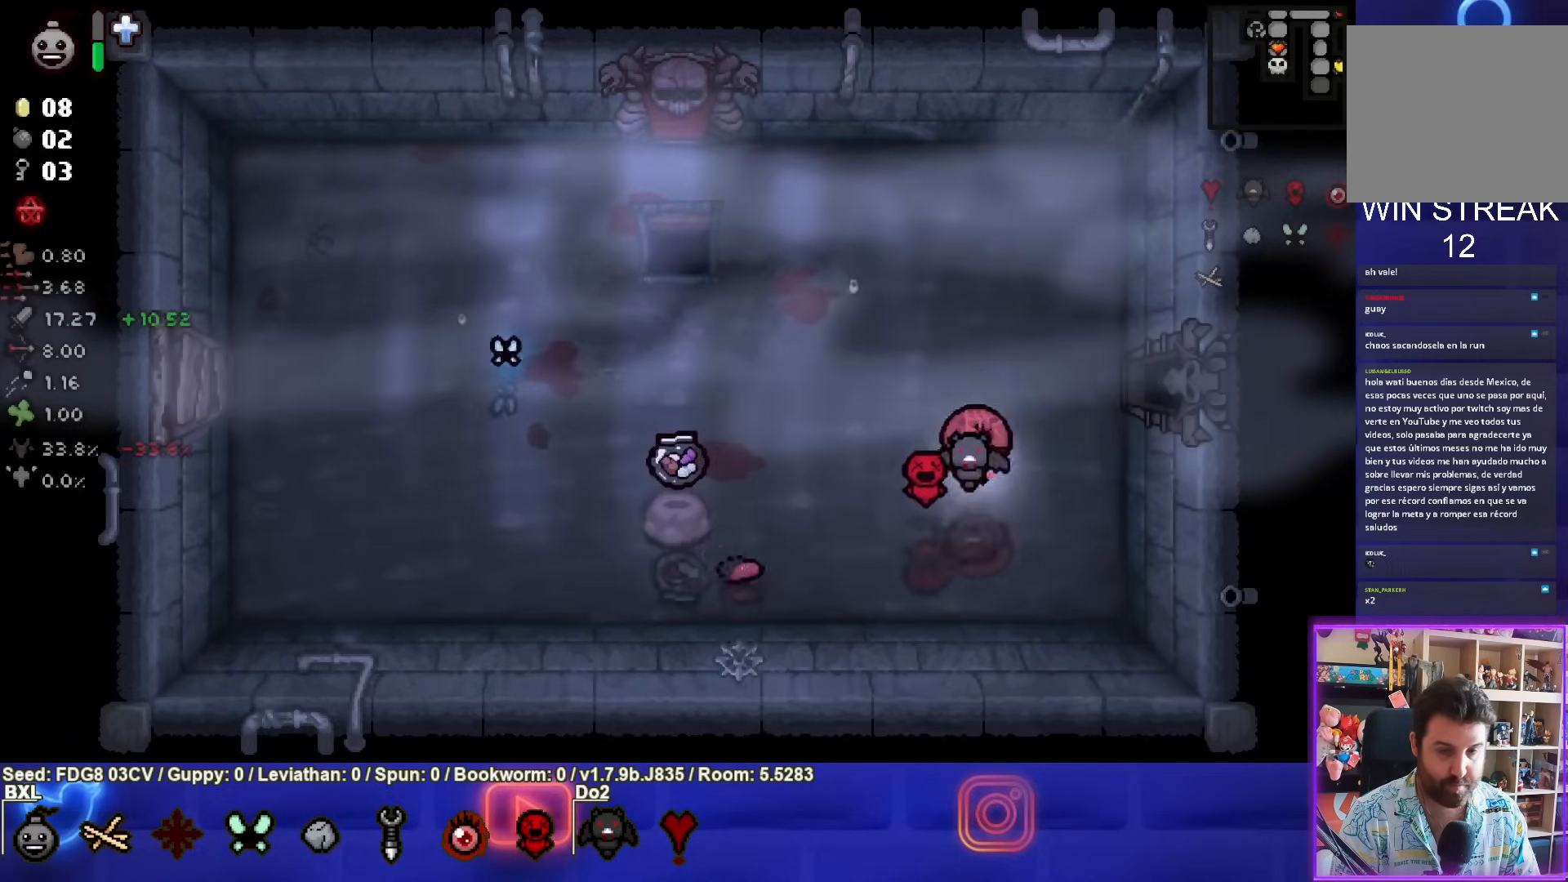
{"buttons": [], "left_stick": "right", "right_stick": "center", "events": []}
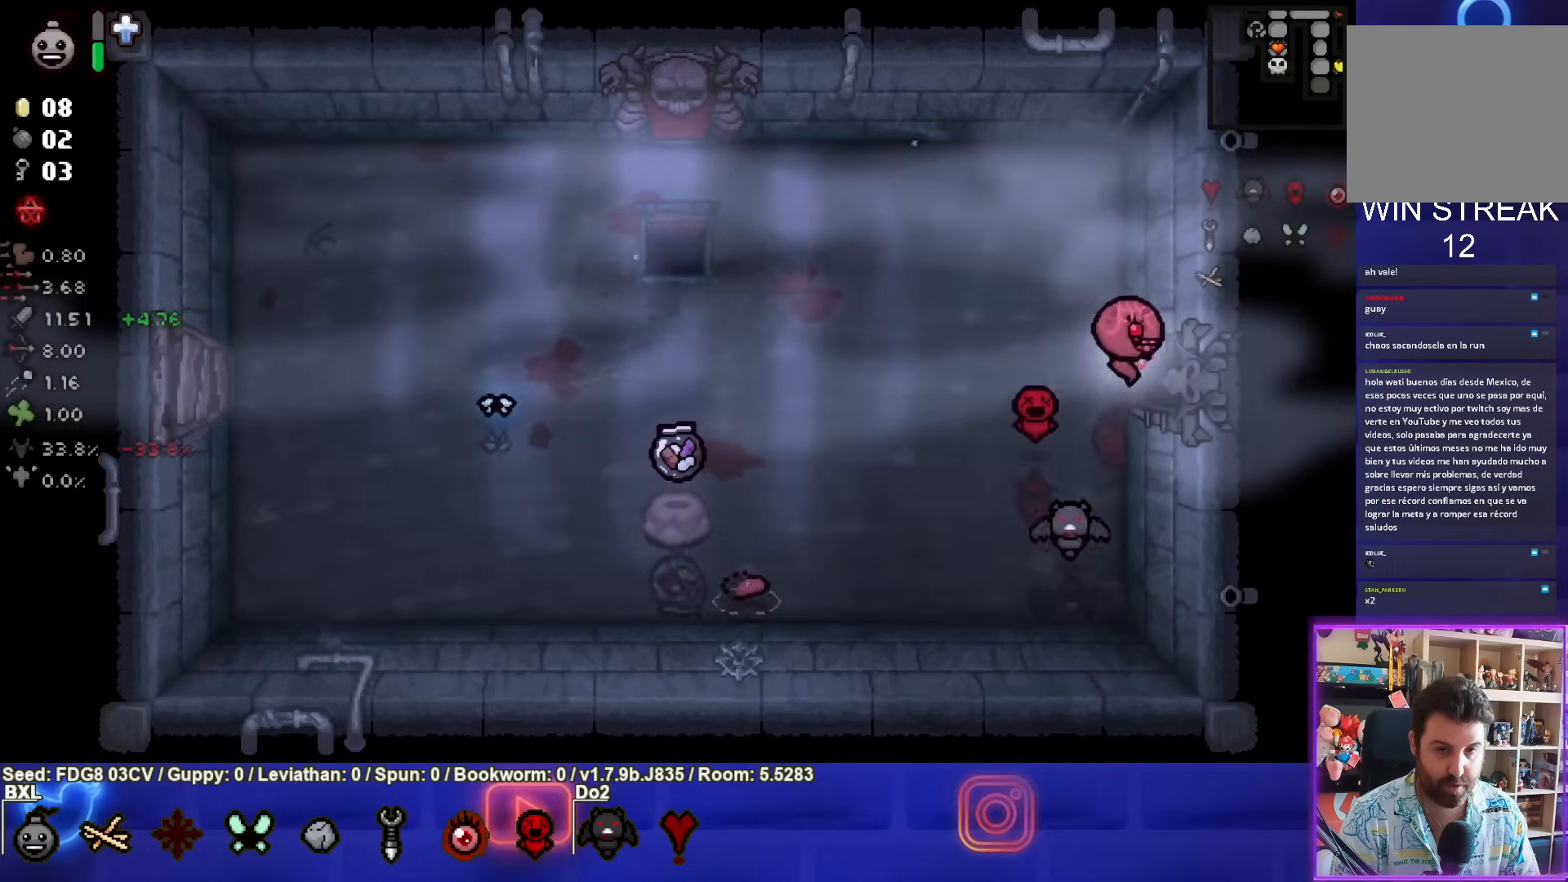
{"buttons": [], "left_stick": "center", "right_stick": "center", "events": [[233, "left_stick", "center"]]}
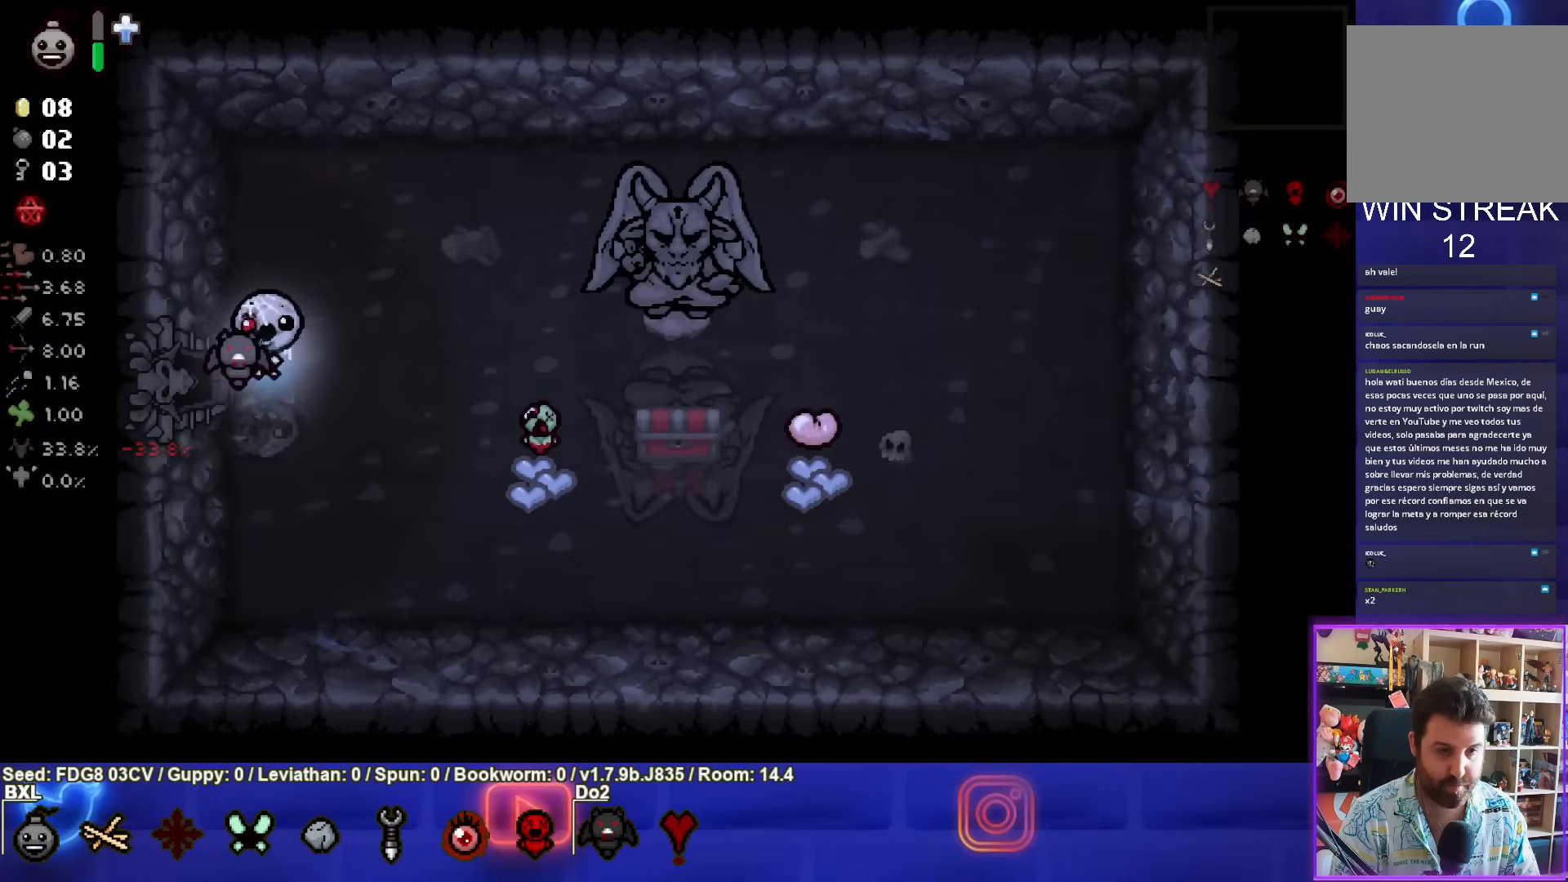
{"buttons": [], "left_stick": "right", "right_stick": "center", "events": [[300, "left_stick", "right"]]}
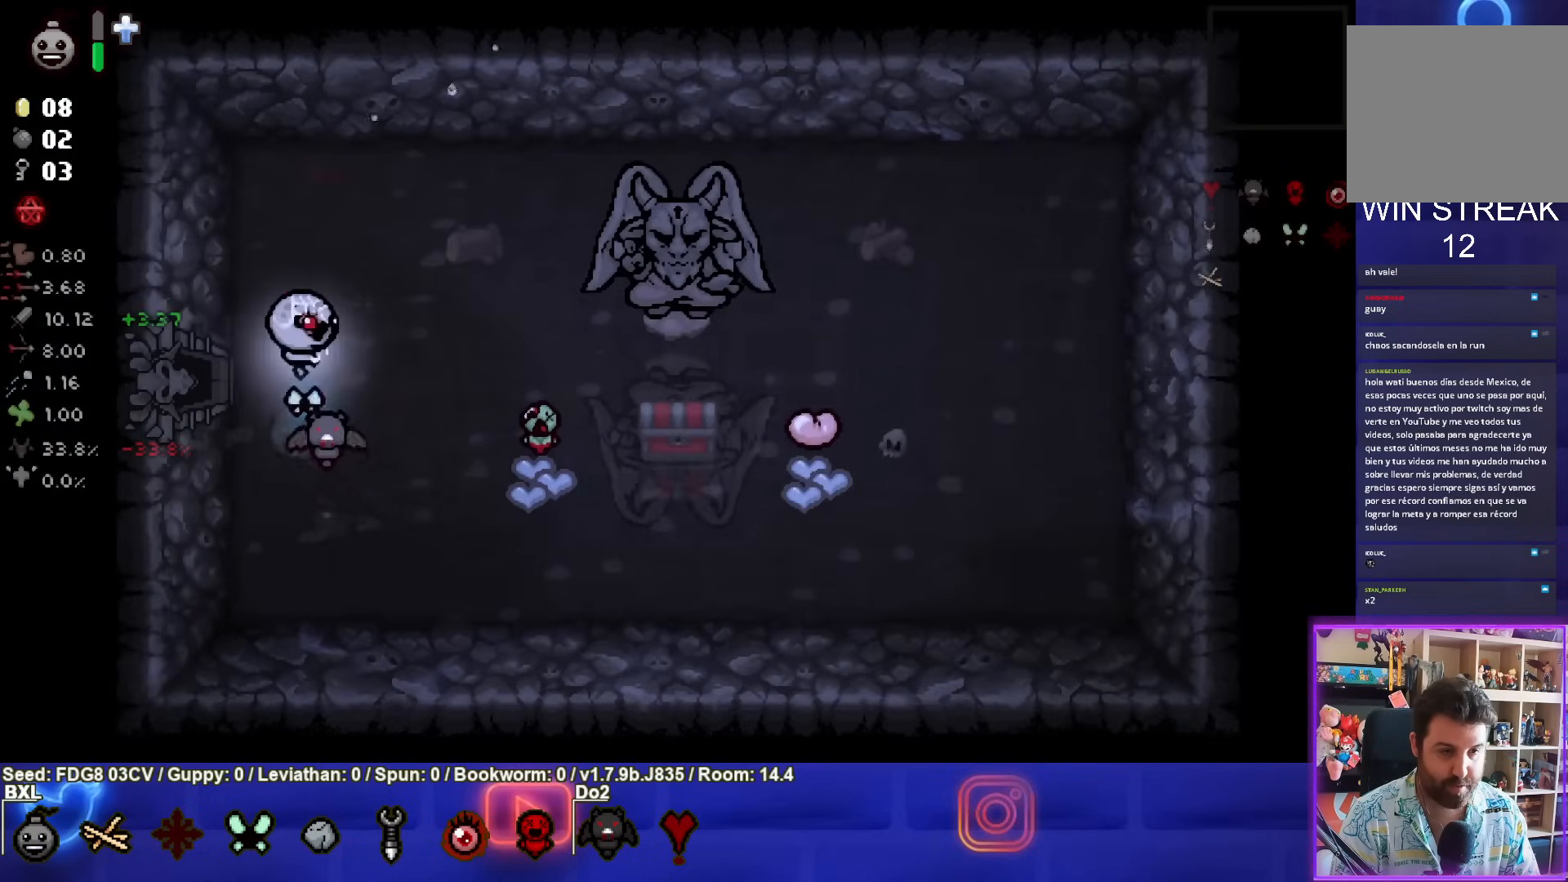
{"buttons": [], "left_stick": "down-right", "right_stick": "center", "events": [[267, "left_stick", "down-right"]]}
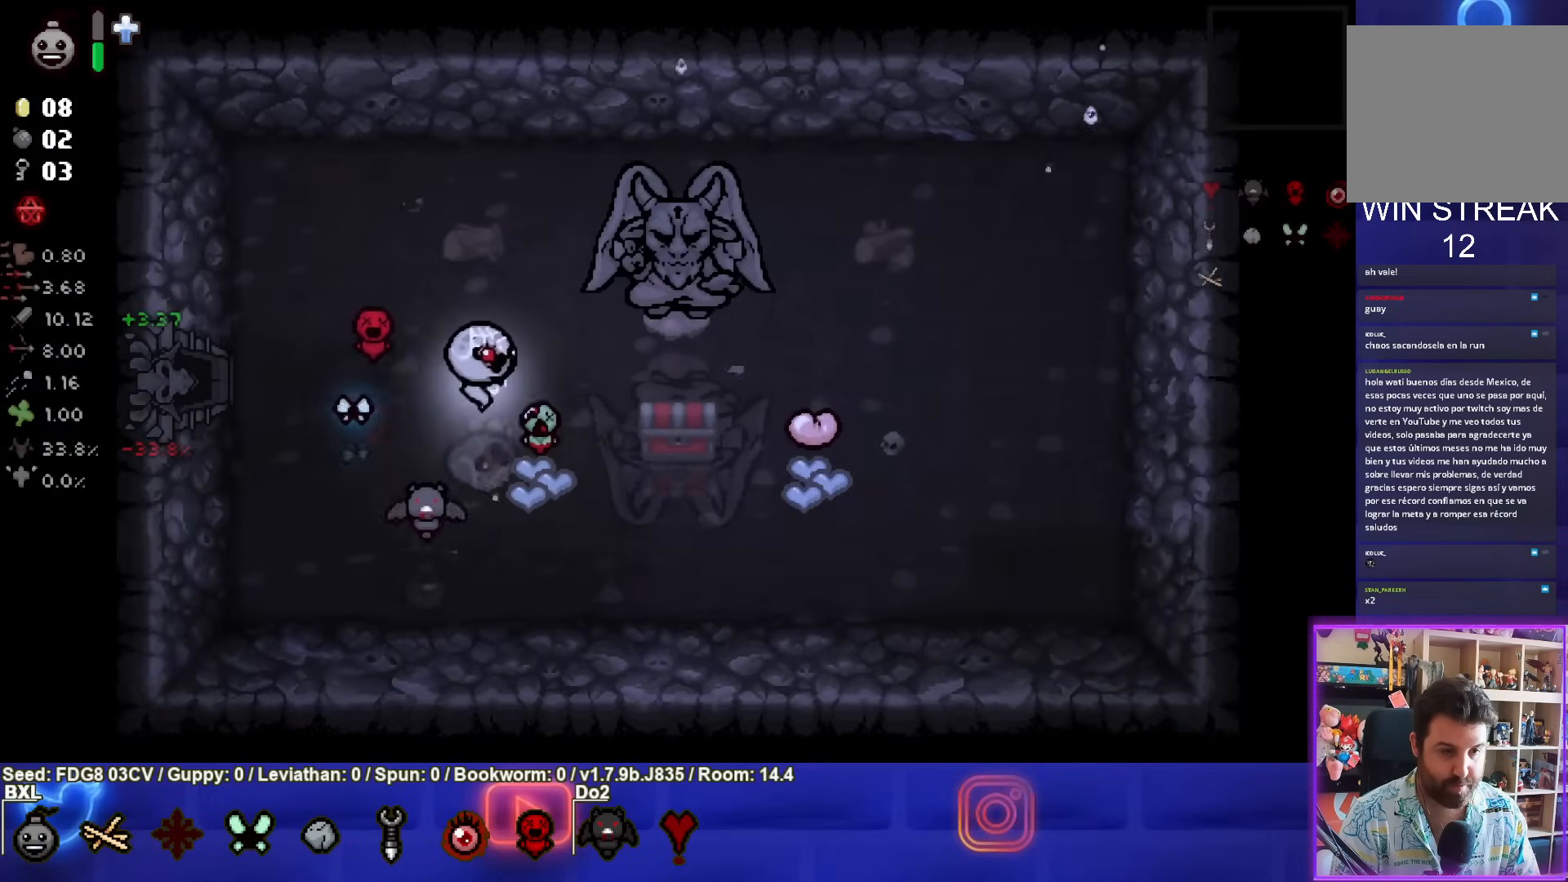
{"buttons": [], "left_stick": "down-right", "right_stick": "center", "events": [[117, "left_stick", "up-right"], [300, "left_stick", "right"], [400, "left_stick", "down-right"]]}
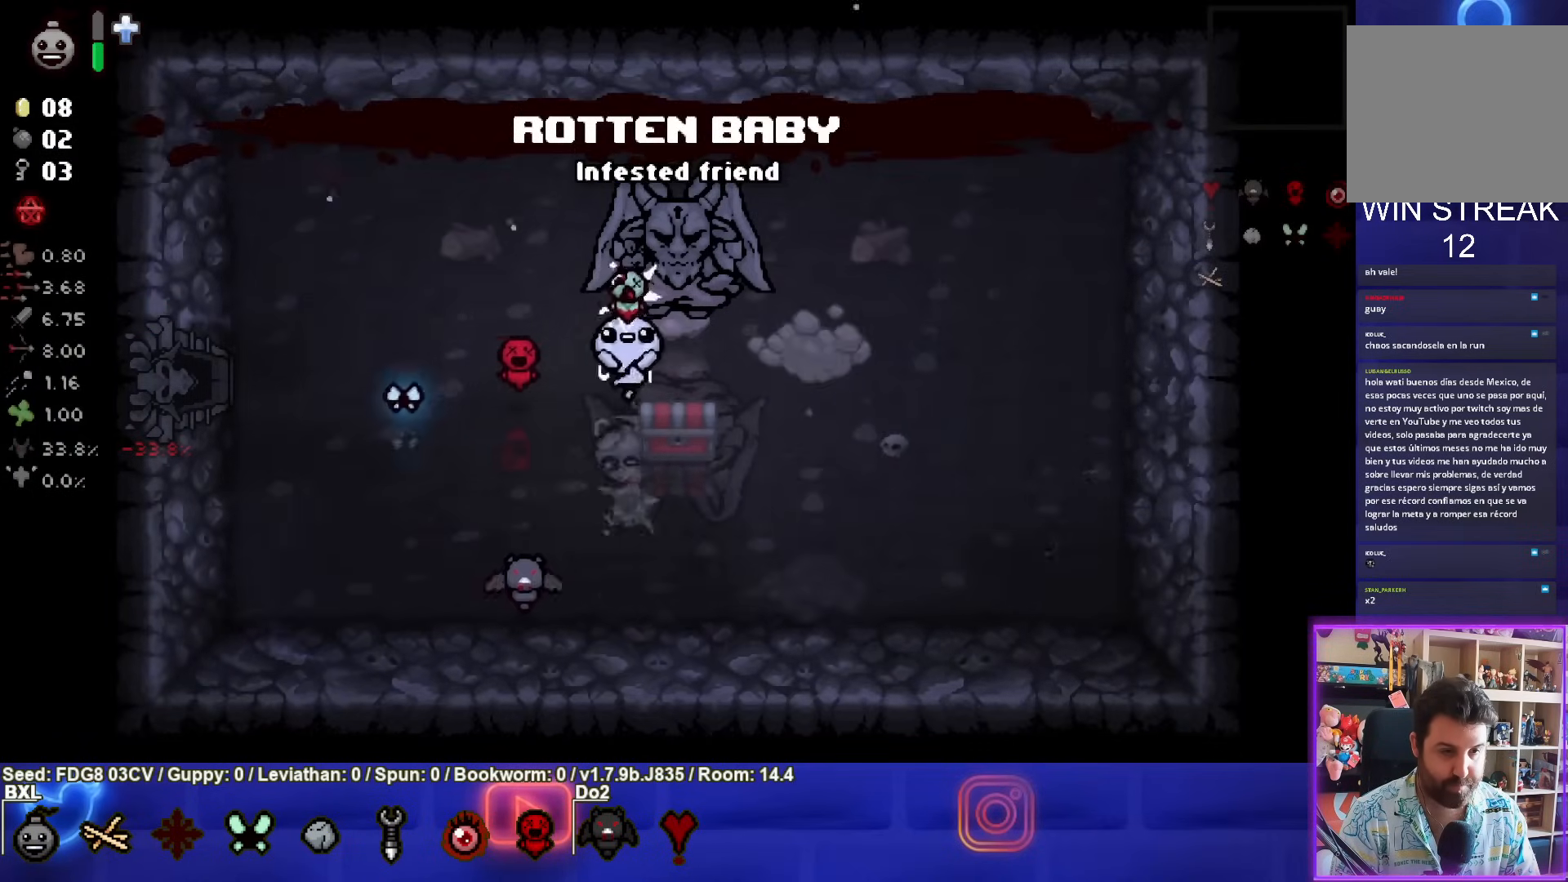
{"buttons": [], "left_stick": "left", "right_stick": "center", "events": [[33, "left_stick", "left"]]}
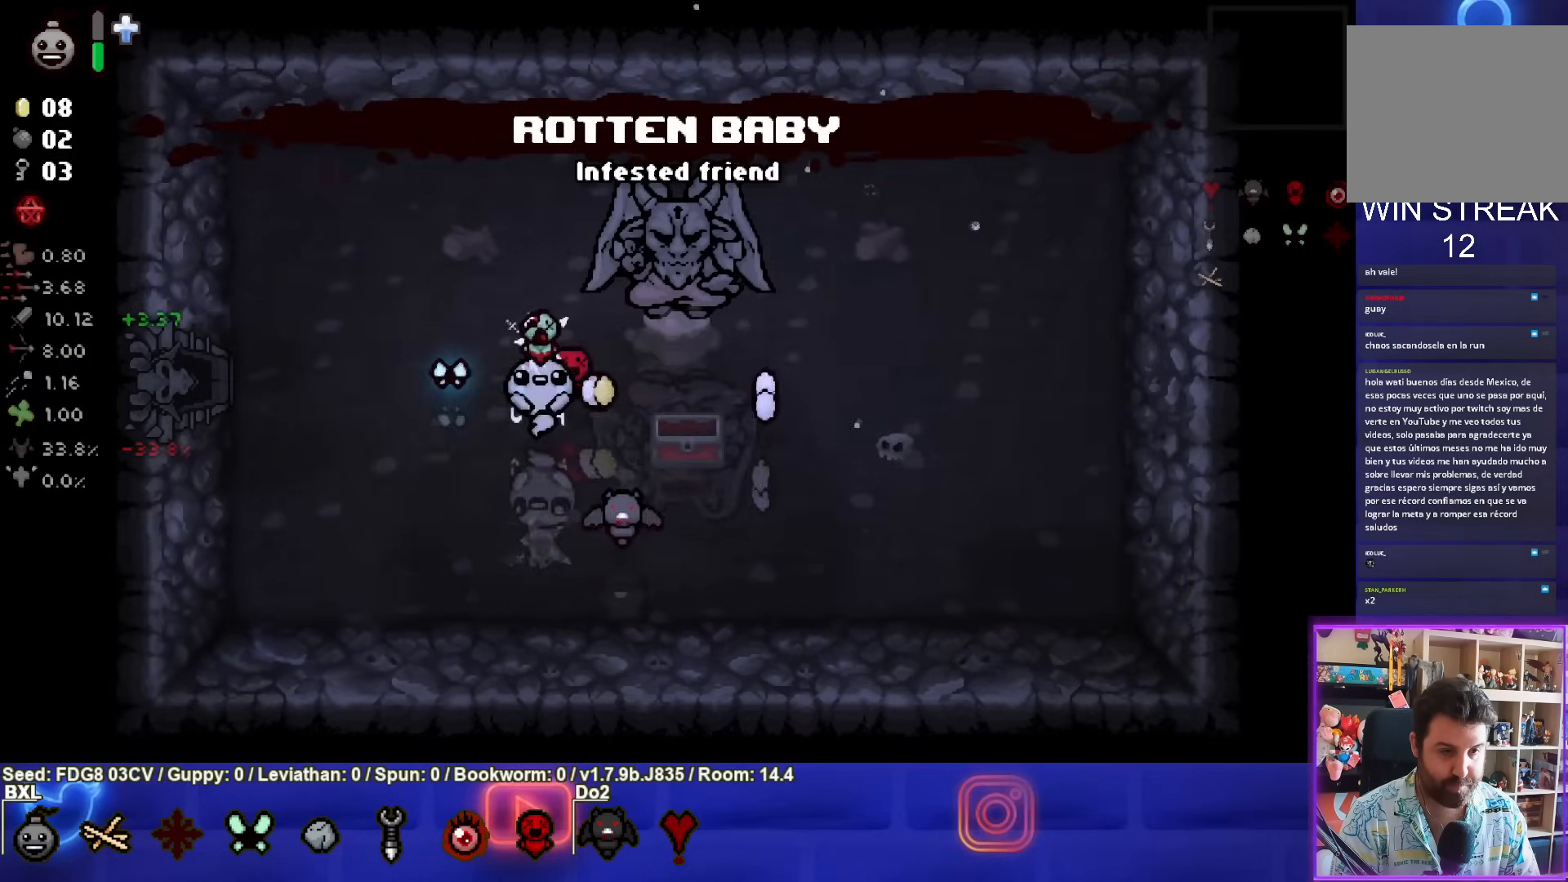
{"buttons": [], "left_stick": "left", "right_stick": "center", "events": []}
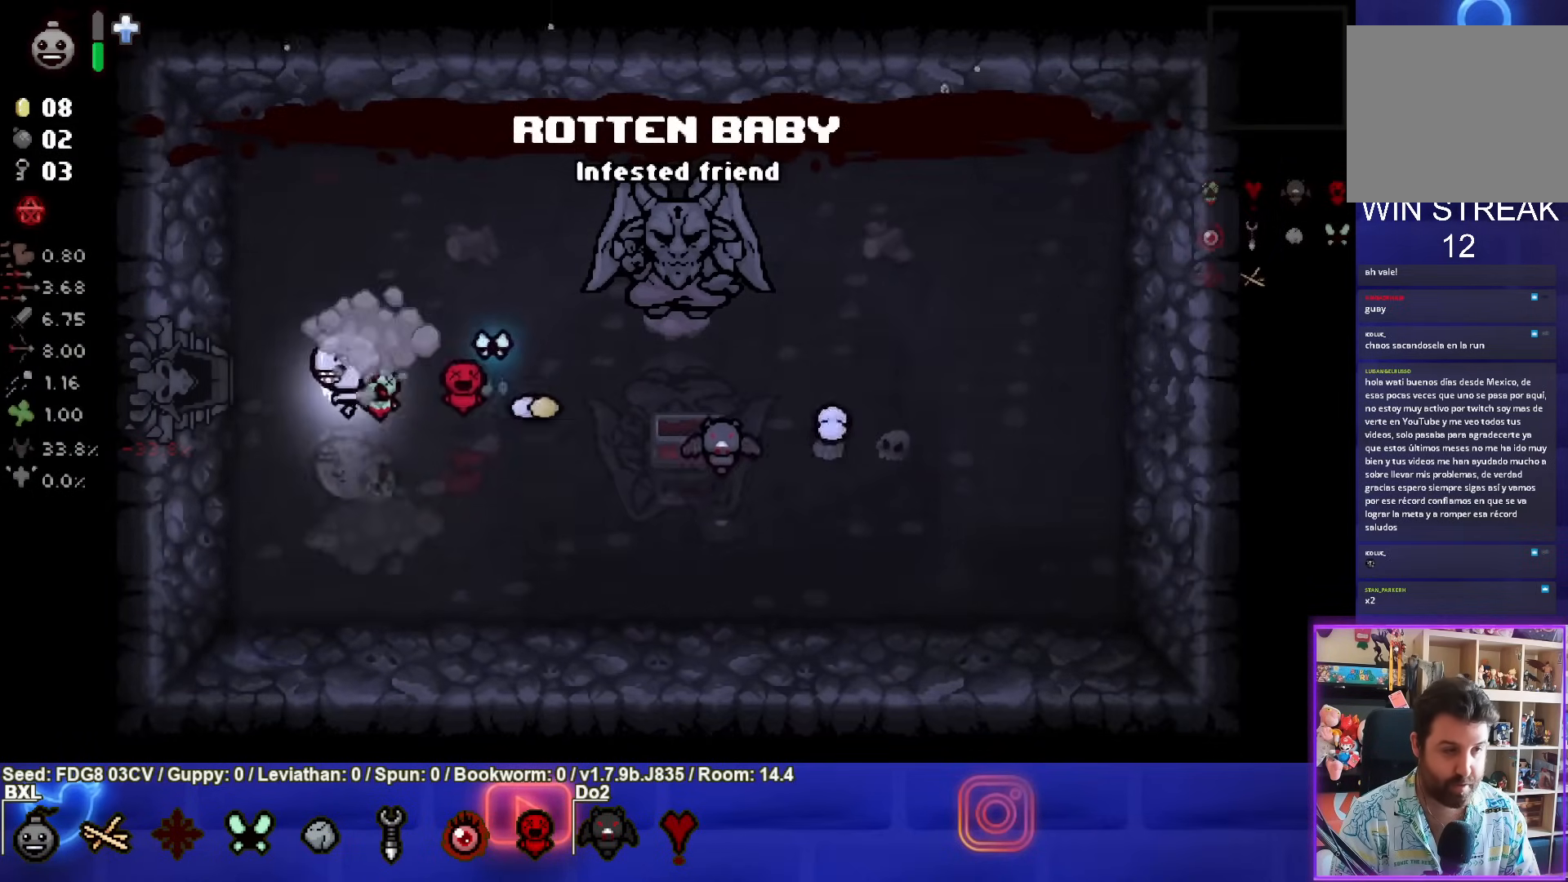
{"buttons": [], "left_stick": "left", "right_stick": "center", "events": []}
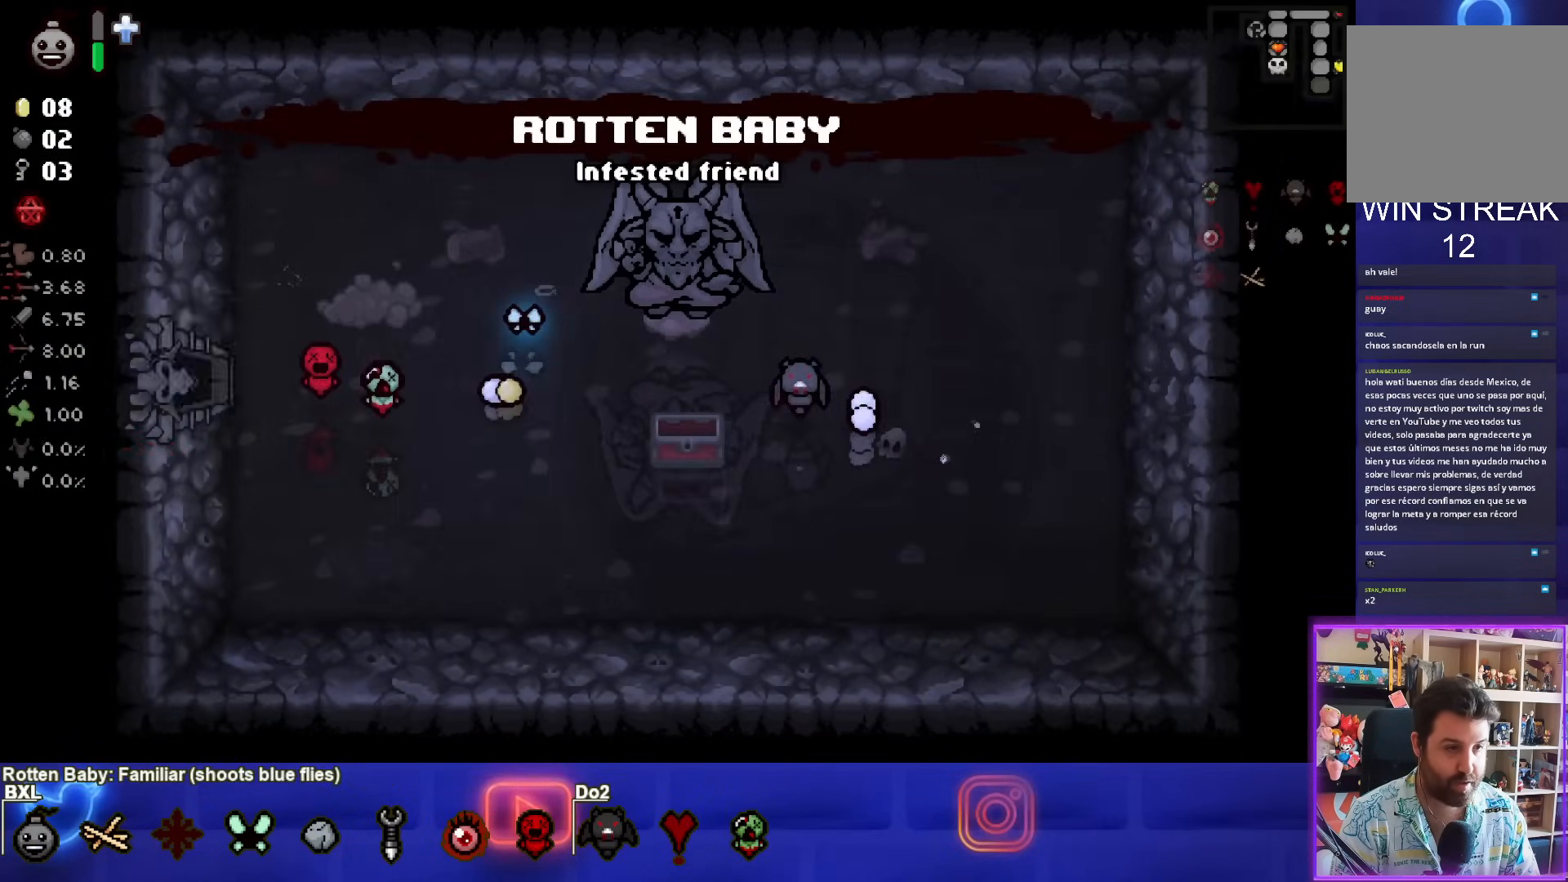
{"buttons": [], "left_stick": "down-left", "right_stick": "center", "events": [[317, "left_stick", "down-left"]]}
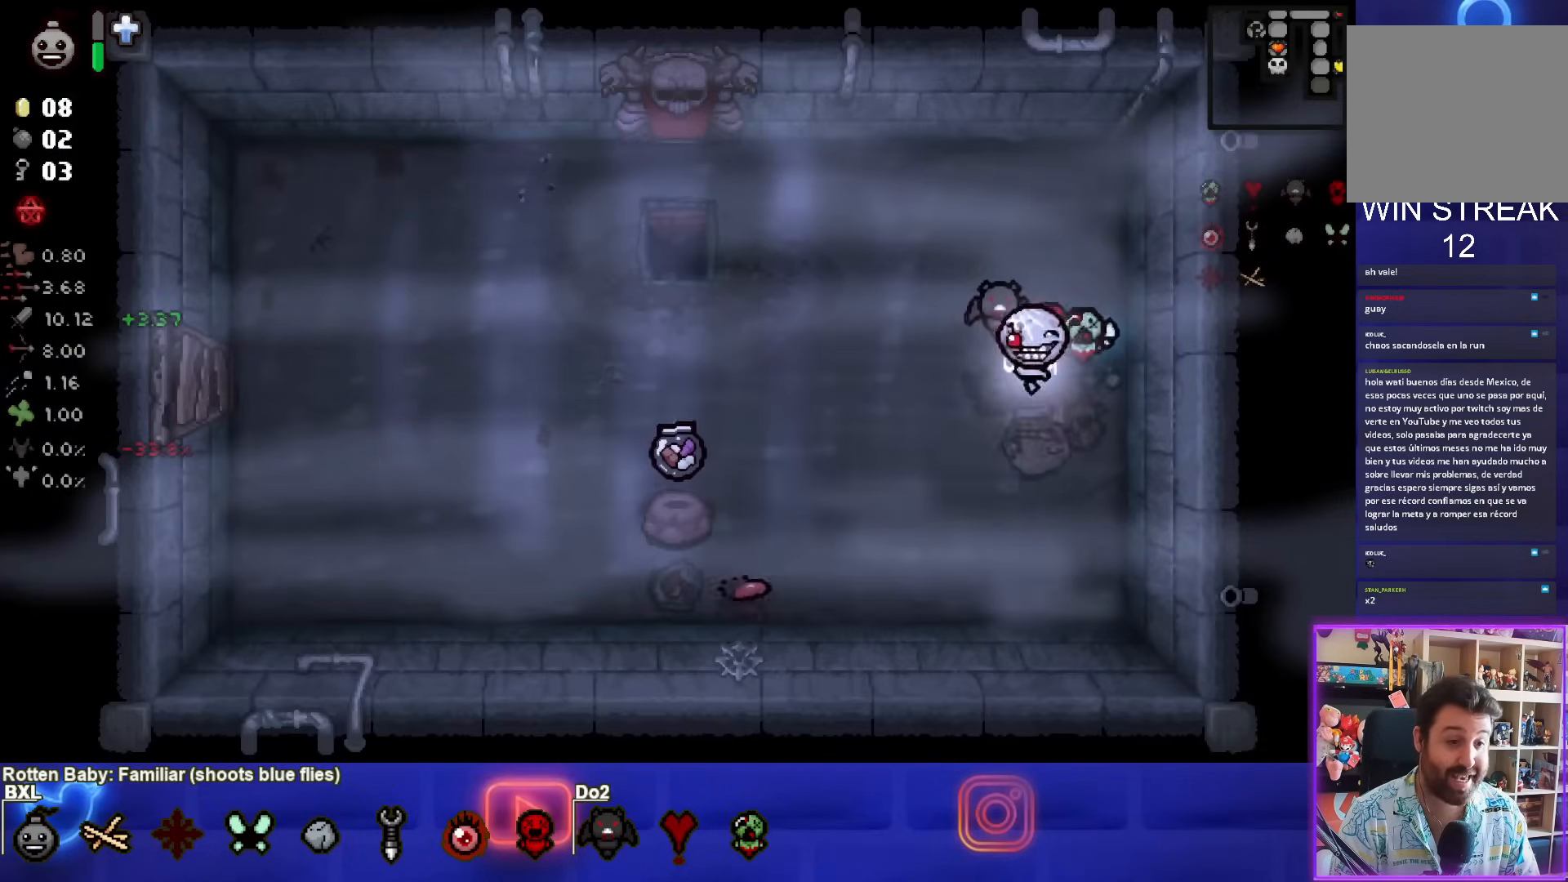
{"buttons": [], "left_stick": "center", "right_stick": "center", "events": [[117, "SQUARE", "down"], [267, "left_stick", "center"], [300, "SQUARE", "up"], [350, "SQUARE", "down"], [483, "SQUARE", "up"]]}
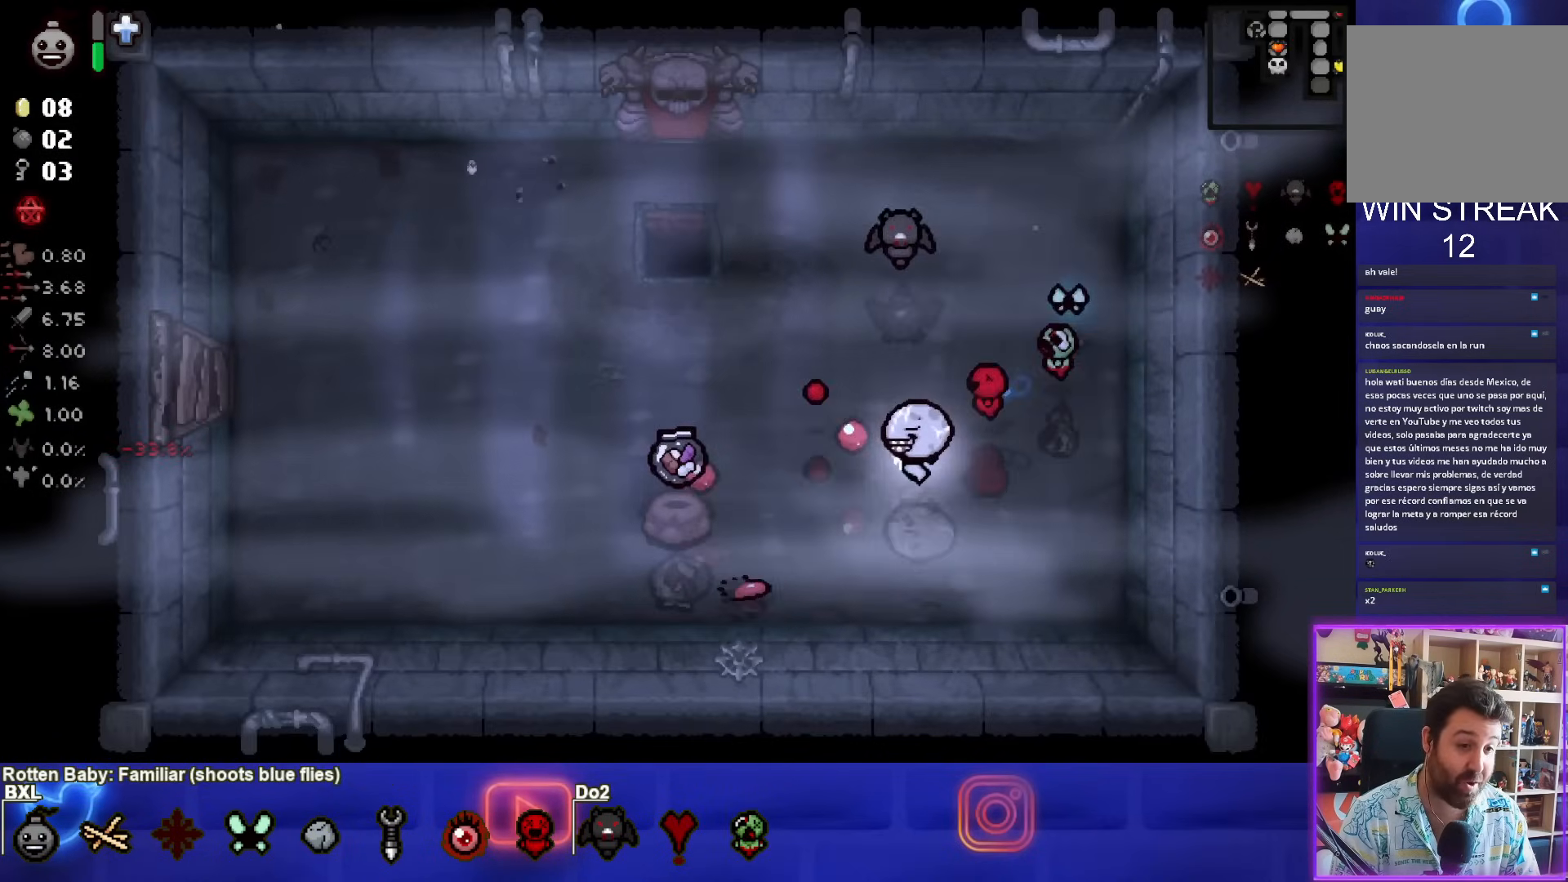
{"buttons": [], "left_stick": "up", "right_stick": "center", "events": [[50, "SQUARE", "down"], [100, "left_stick", "up"], [150, "SQUARE", "up"]]}
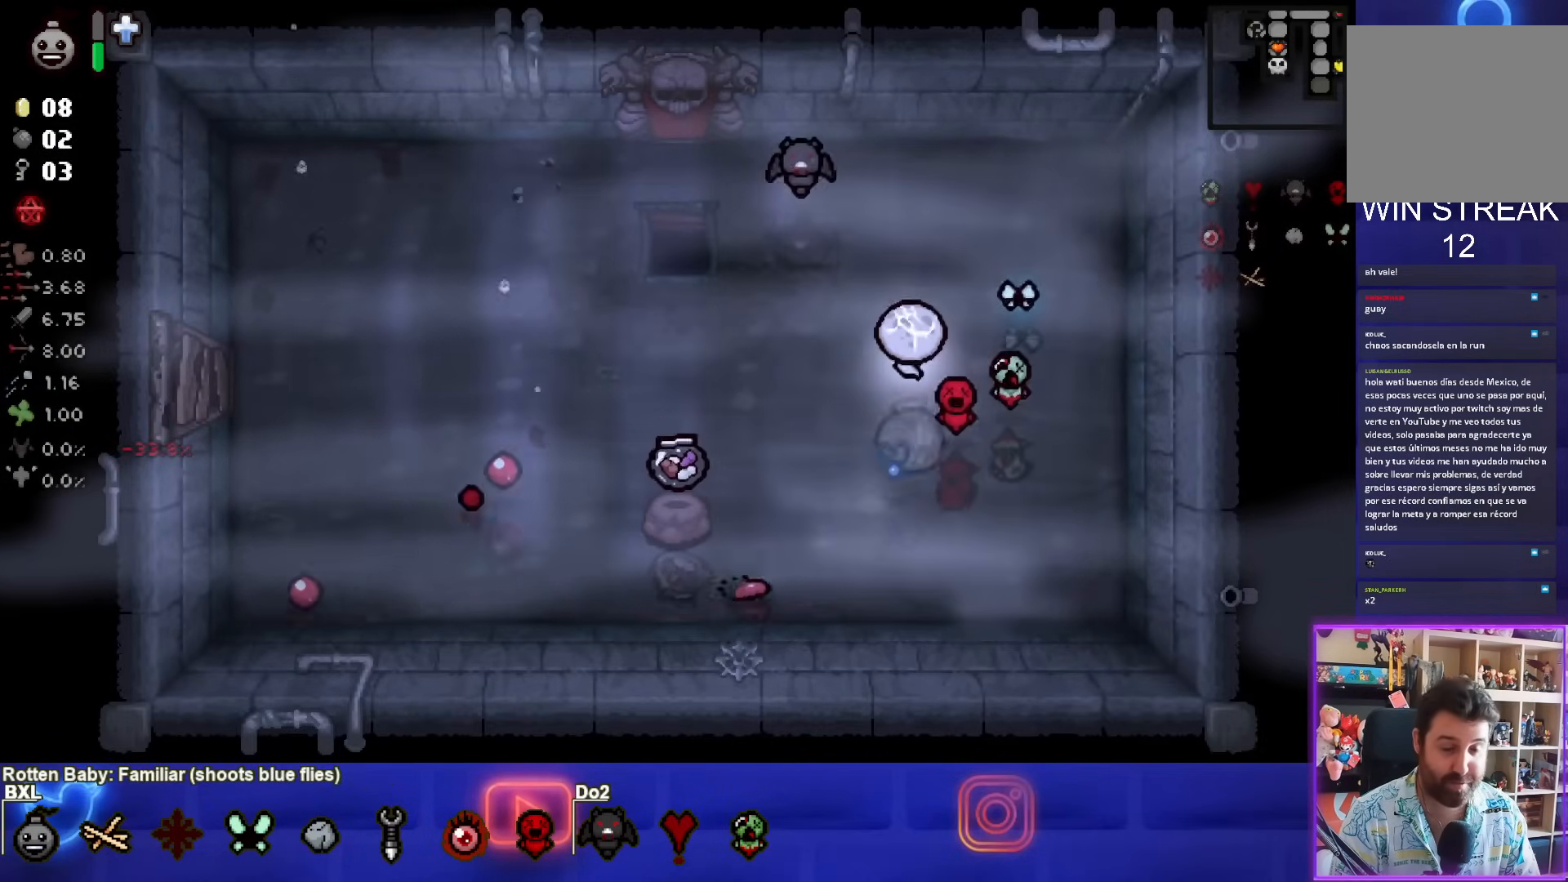
{"buttons": [], "left_stick": "up-left", "right_stick": "center", "events": [[300, "left_stick", "up-left"]]}
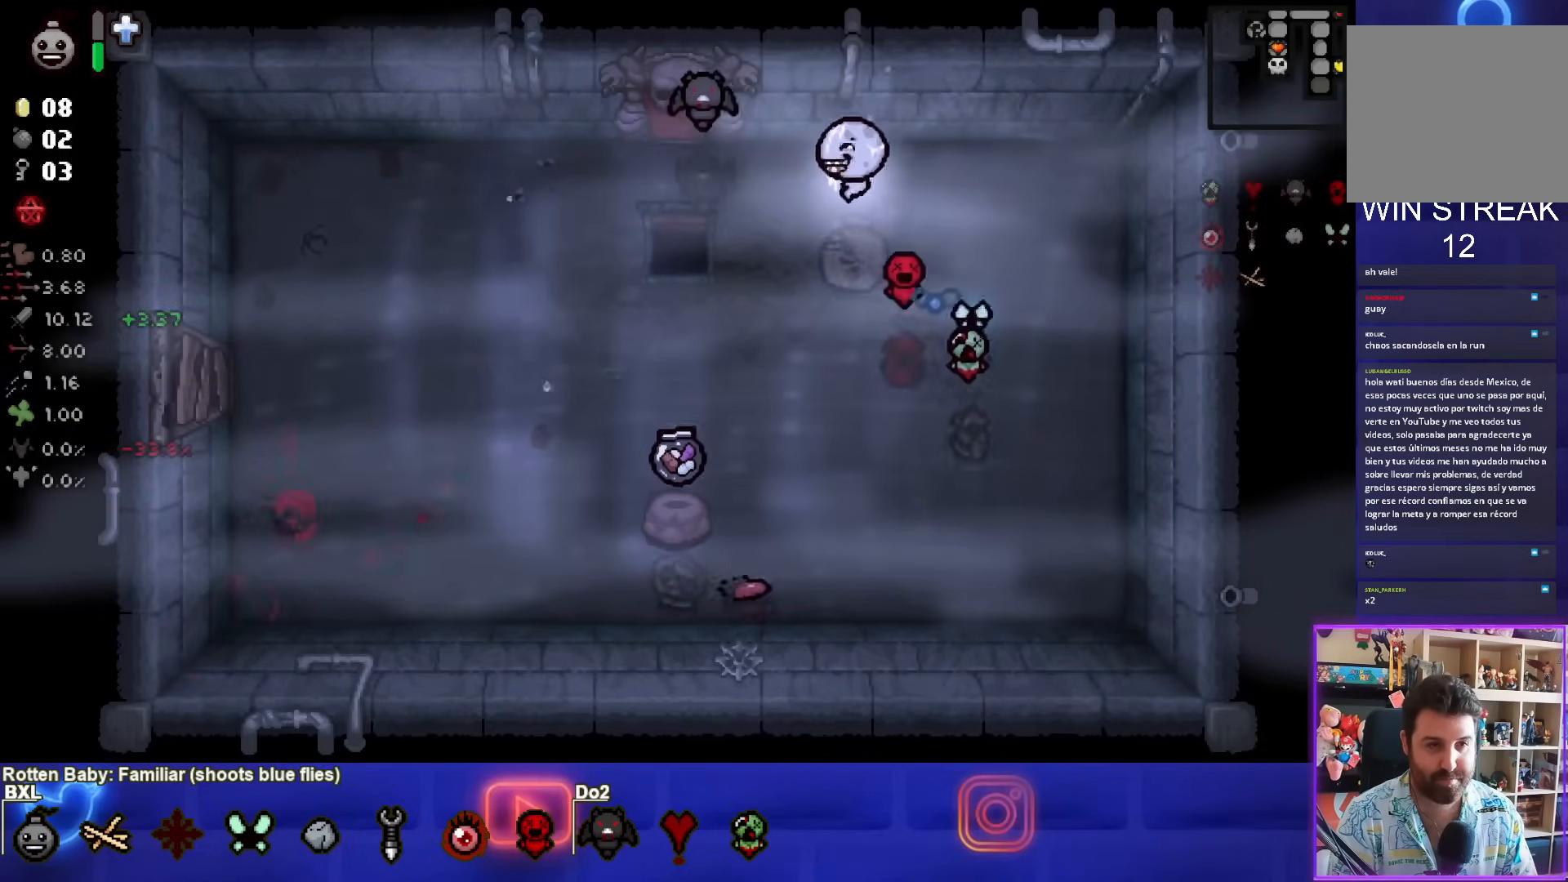
{"buttons": [], "left_stick": "up", "right_stick": "center", "events": [[483, "left_stick", "up"]]}
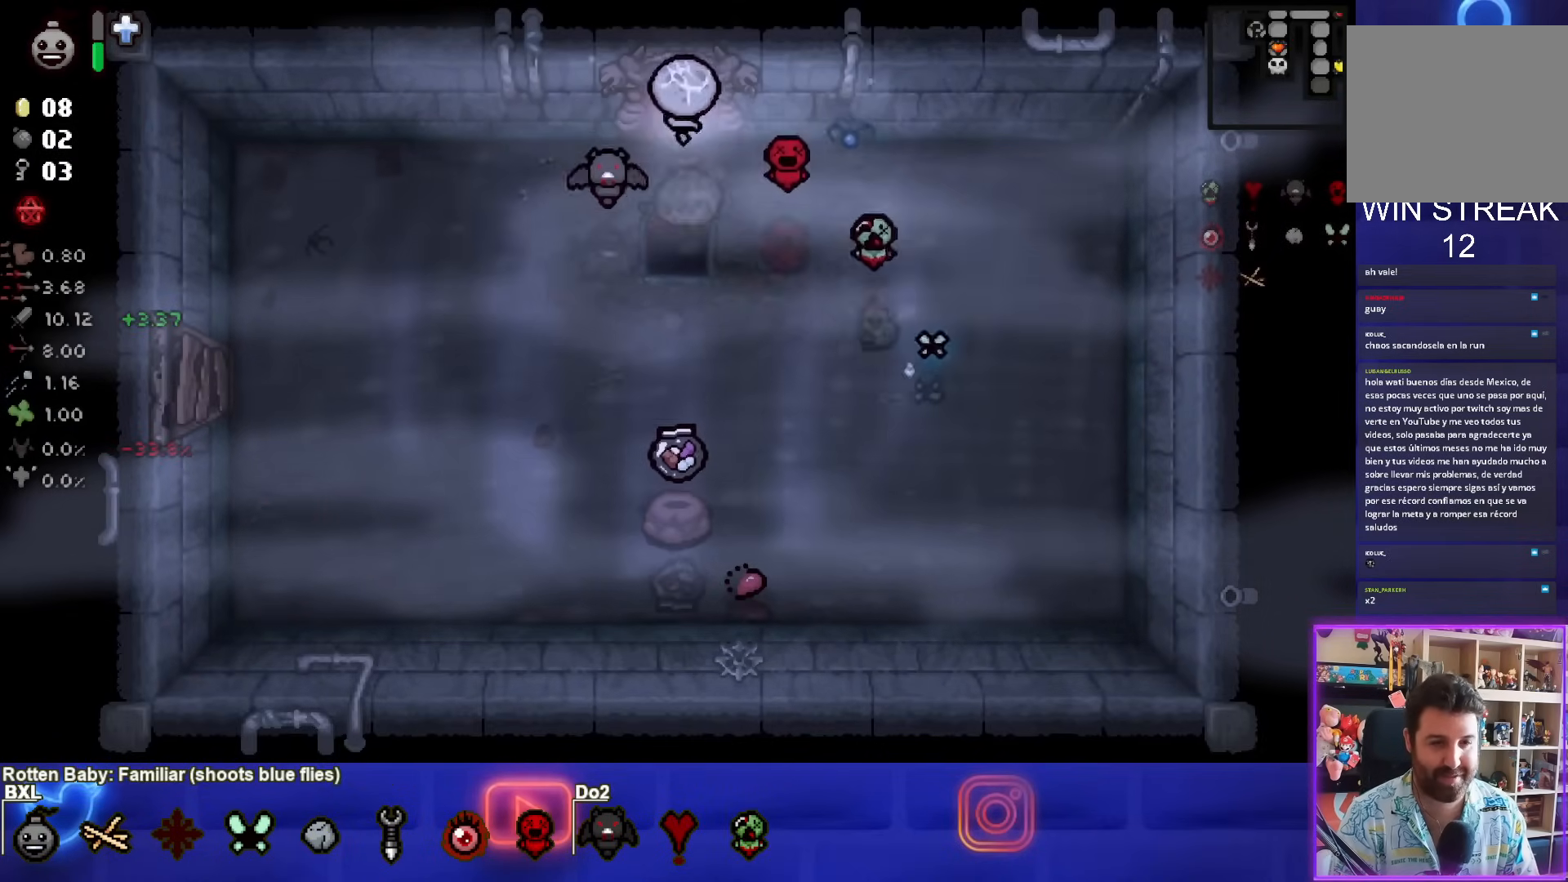
{"buttons": [], "left_stick": "center", "right_stick": "center", "events": [[267, "left_stick", "center"]]}
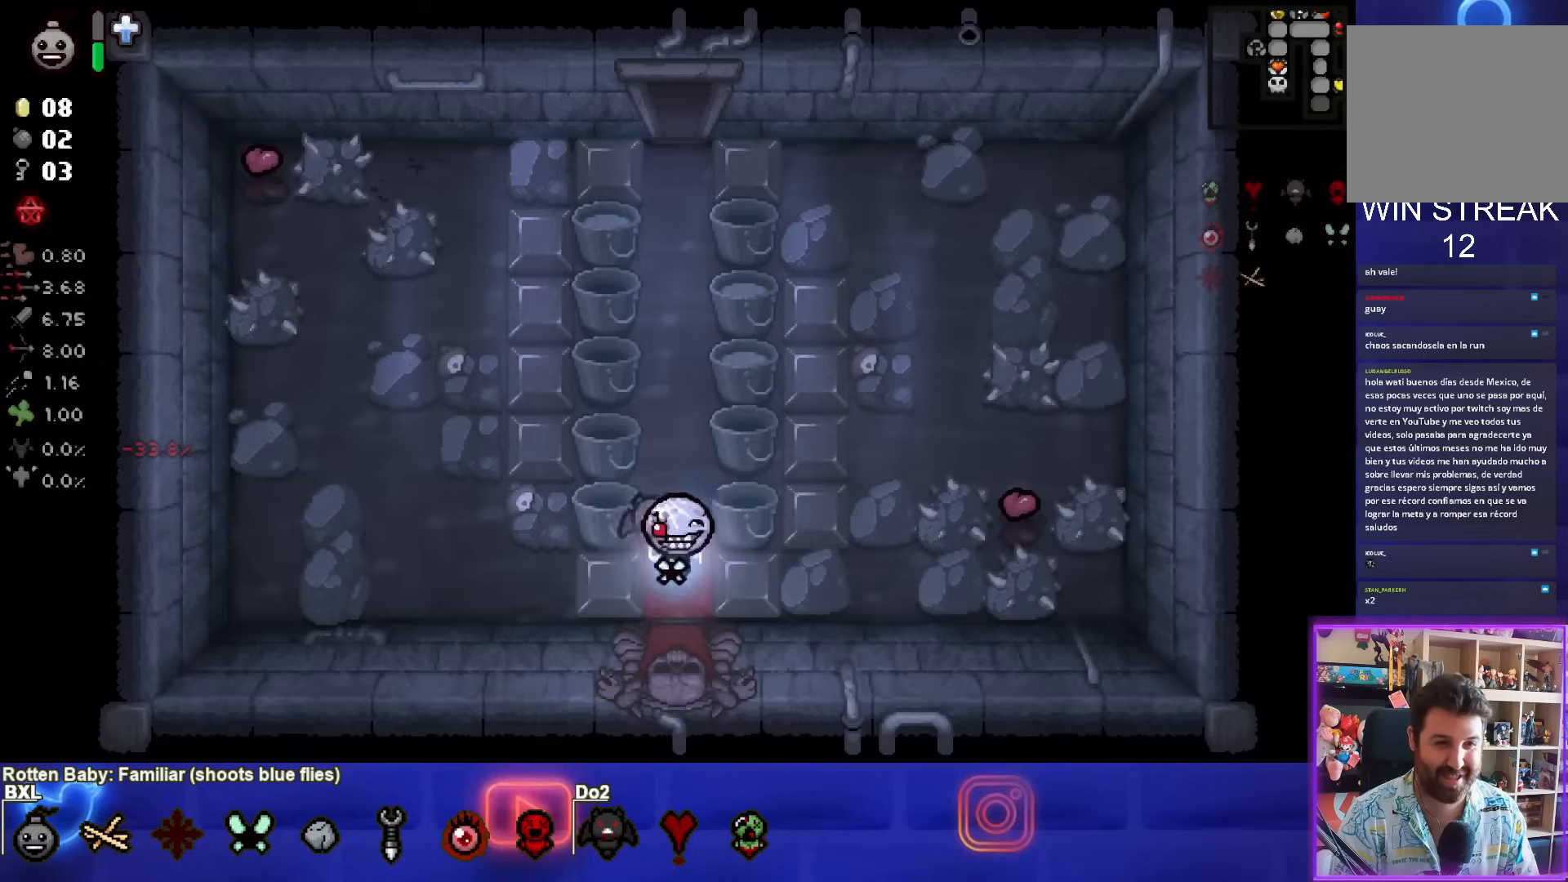
{"buttons": [], "left_stick": "up", "right_stick": "center", "events": [[150, "left_stick", "up"]]}
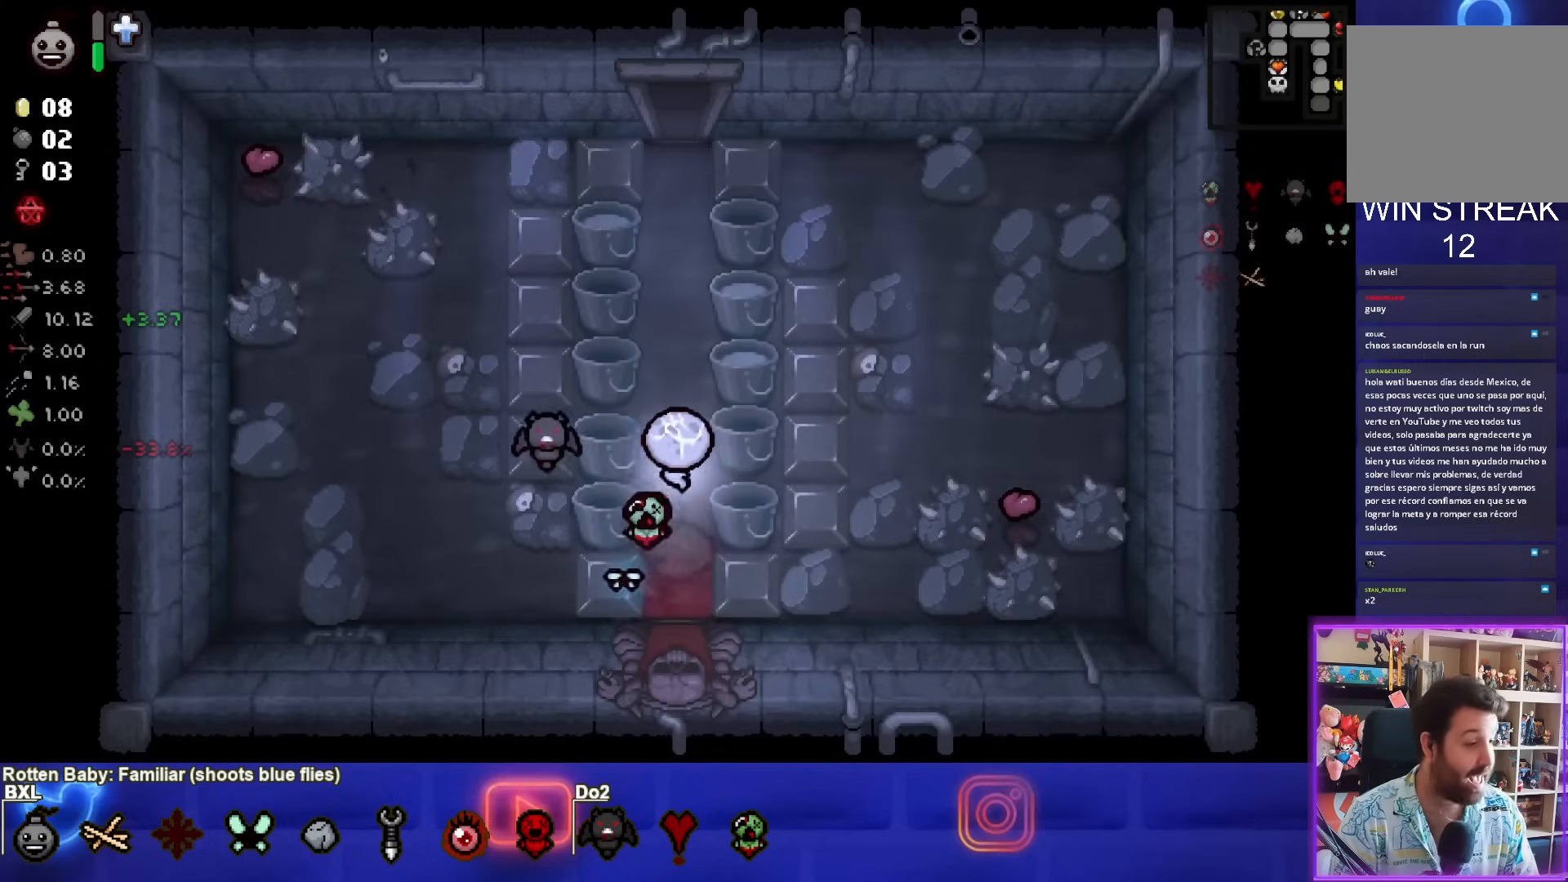
{"buttons": [], "left_stick": "up", "right_stick": "center", "events": []}